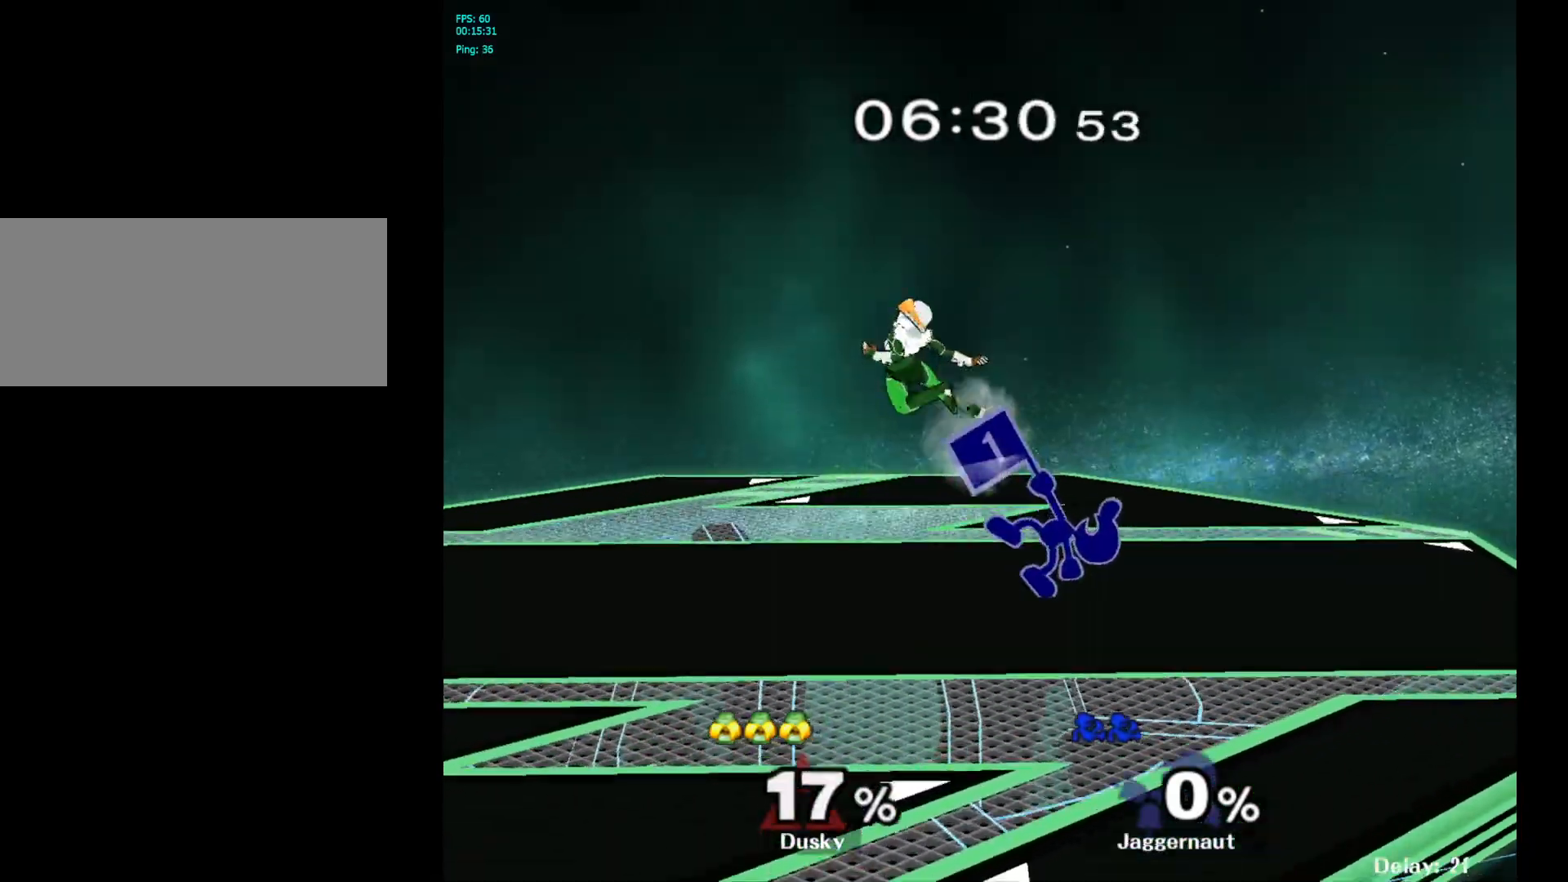
Gameplay with a controller (Nintendo layout); each line is a JSON object with the inputs held at the frame after it. "events" lists button and stick changes between this image and that frame as [ms after this image, input, new state], when the widget could be followed in between. Not read: L3 R3.
{"buttons": [], "left_stick": "up-left", "right_stick": "center", "events": [[267, "A", "down"], [317, "left_stick", "up-left"], [383, "A", "up"]]}
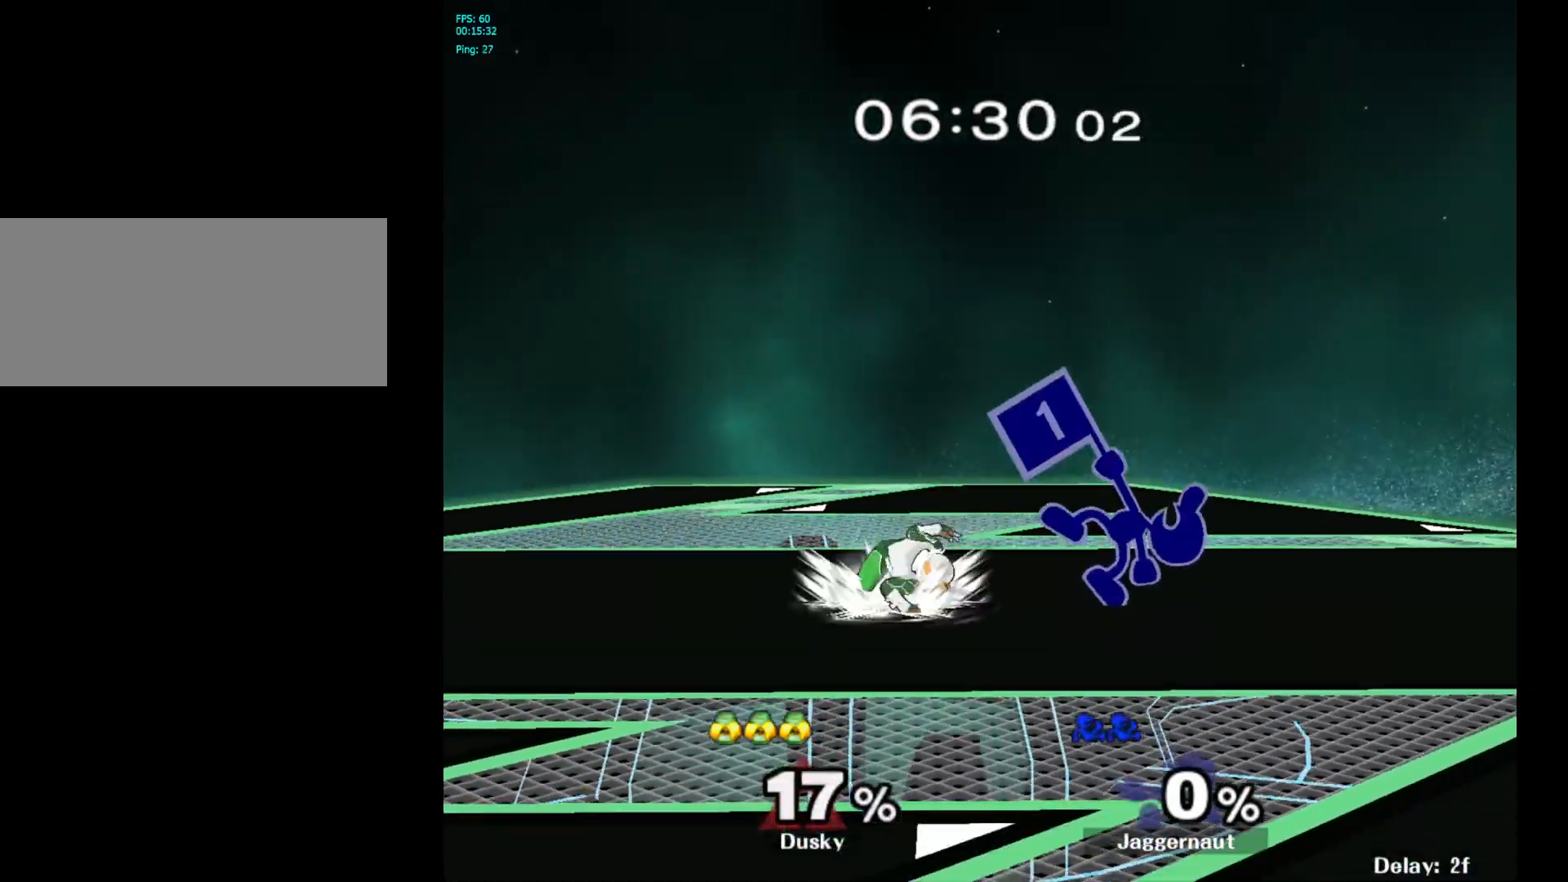
{"buttons": ["A"], "left_stick": "left", "right_stick": "center", "events": [[133, "left_stick", "center"], [300, "left_stick", "left"], [333, "Y", "down"], [367, "Y", "up"], [450, "A", "down"]]}
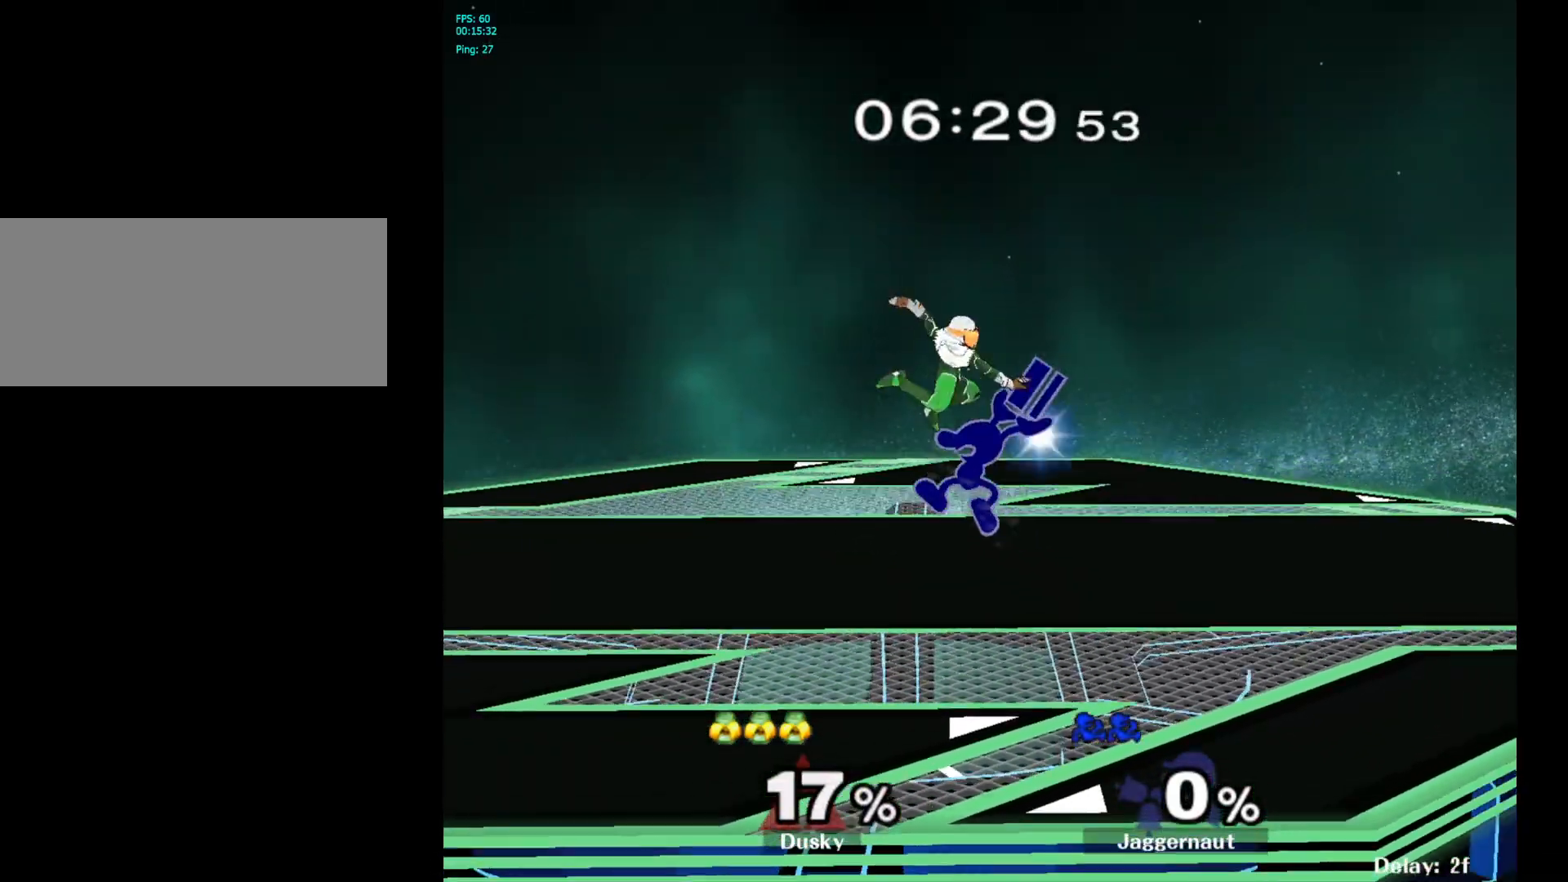
{"buttons": [], "left_stick": "center", "right_stick": "center", "events": [[33, "A", "up"], [150, "left_stick", "center"], [267, "R1", "down"], [267, "left_stick", "down"], [383, "left_stick", "center"], [400, "R1", "up"]]}
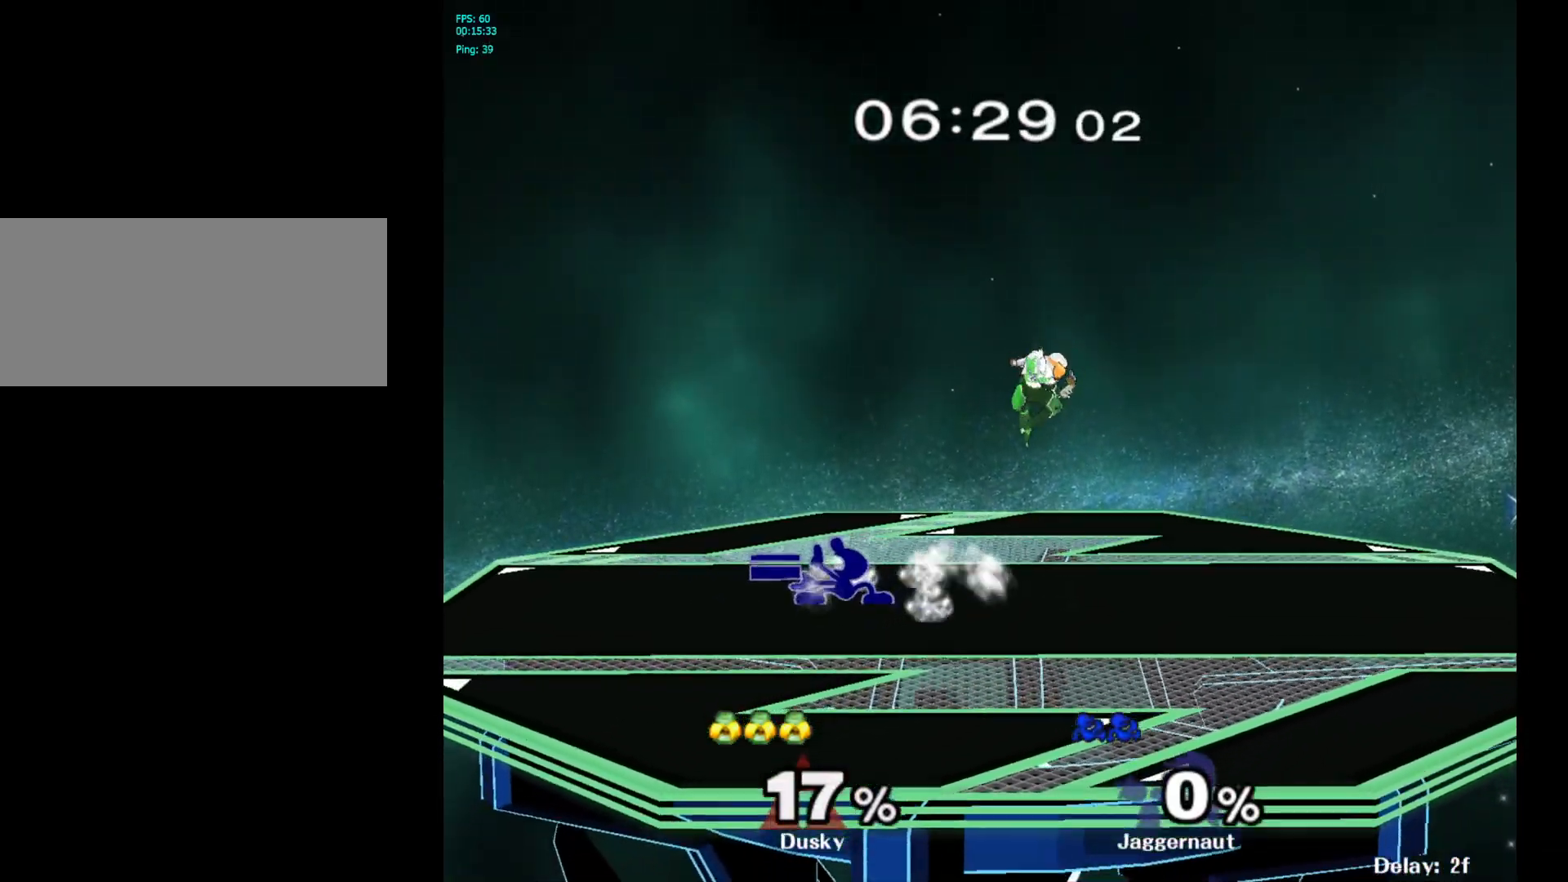
{"buttons": [], "left_stick": "center", "right_stick": "center", "events": [[117, "left_stick", "left"], [217, "left_stick", "right"], [333, "Z", "down"], [333, "left_stick", "center"], [483, "Z", "up"]]}
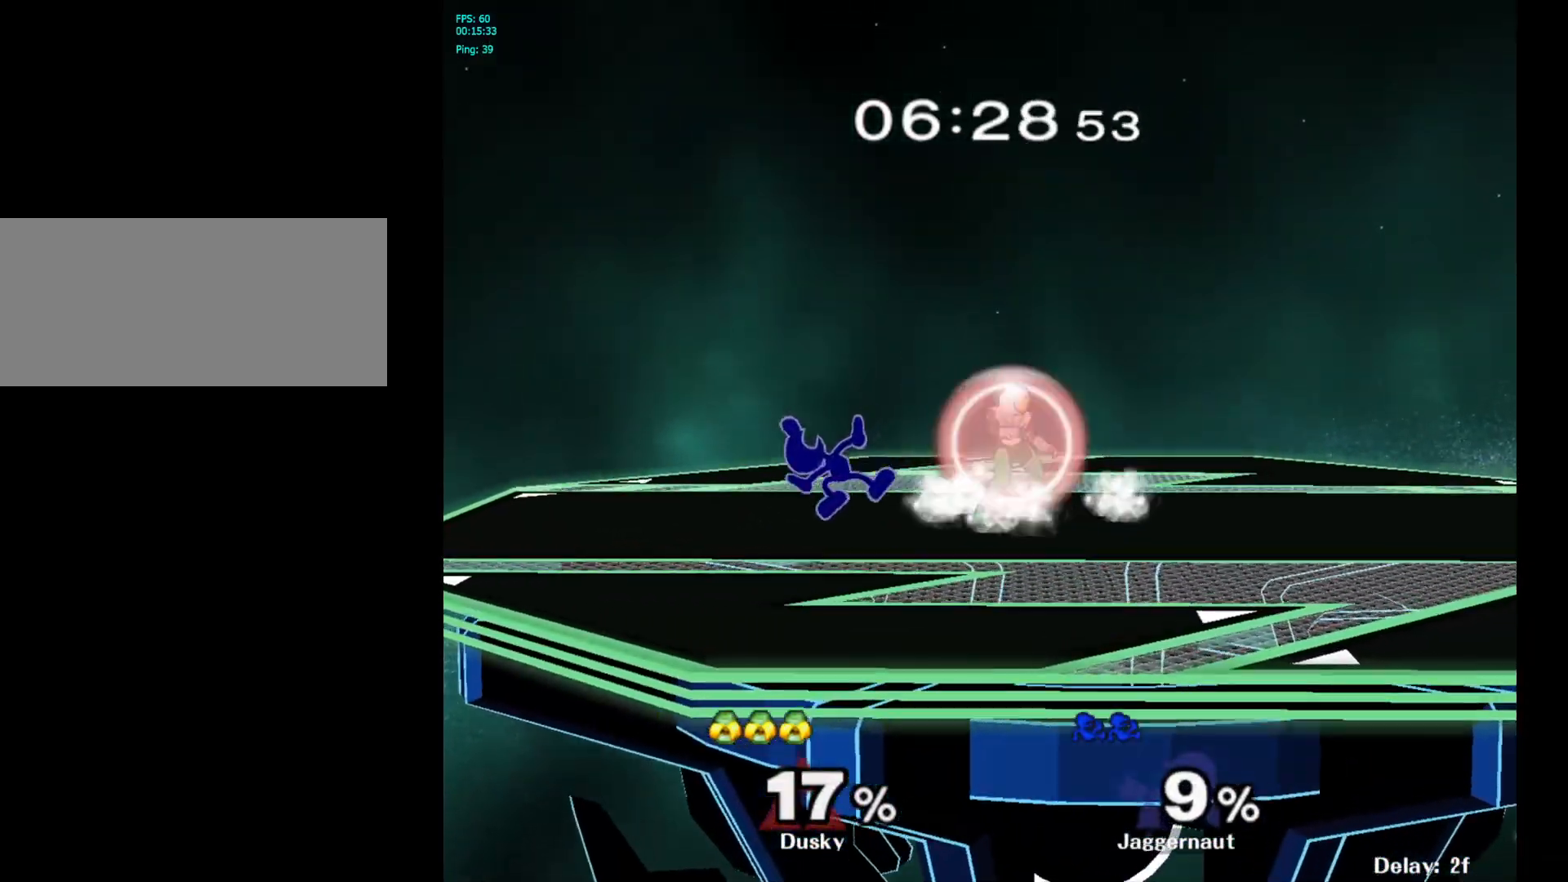
{"buttons": [], "left_stick": "center", "right_stick": "center", "events": [[200, "A", "down"], [317, "A", "up"]]}
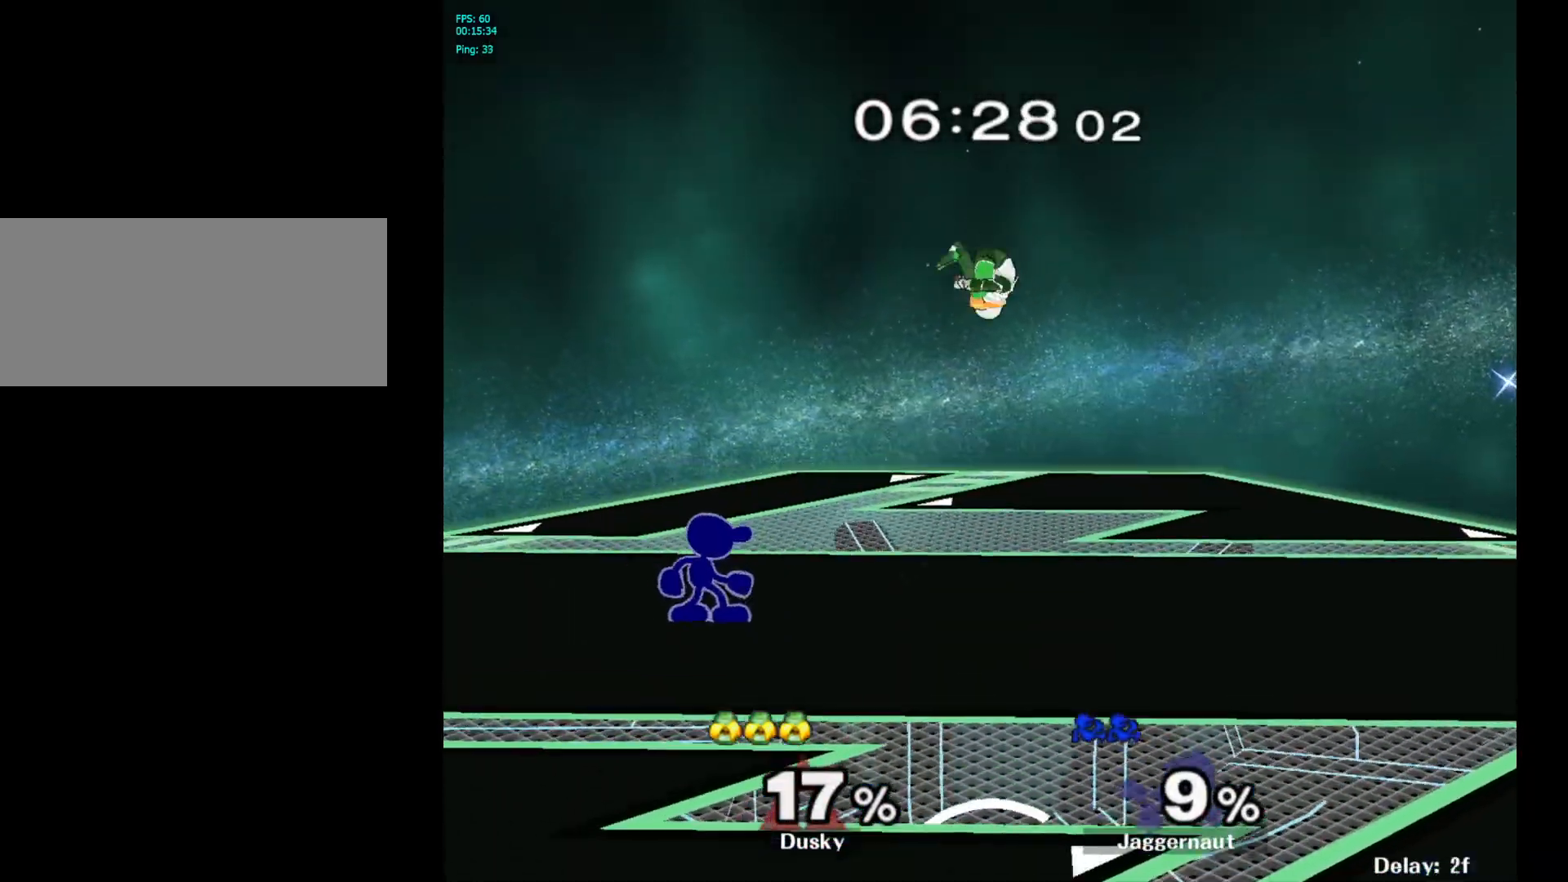
{"buttons": [], "left_stick": "right", "right_stick": "center", "events": [[17, "left_stick", "up-left"], [117, "left_stick", "right"]]}
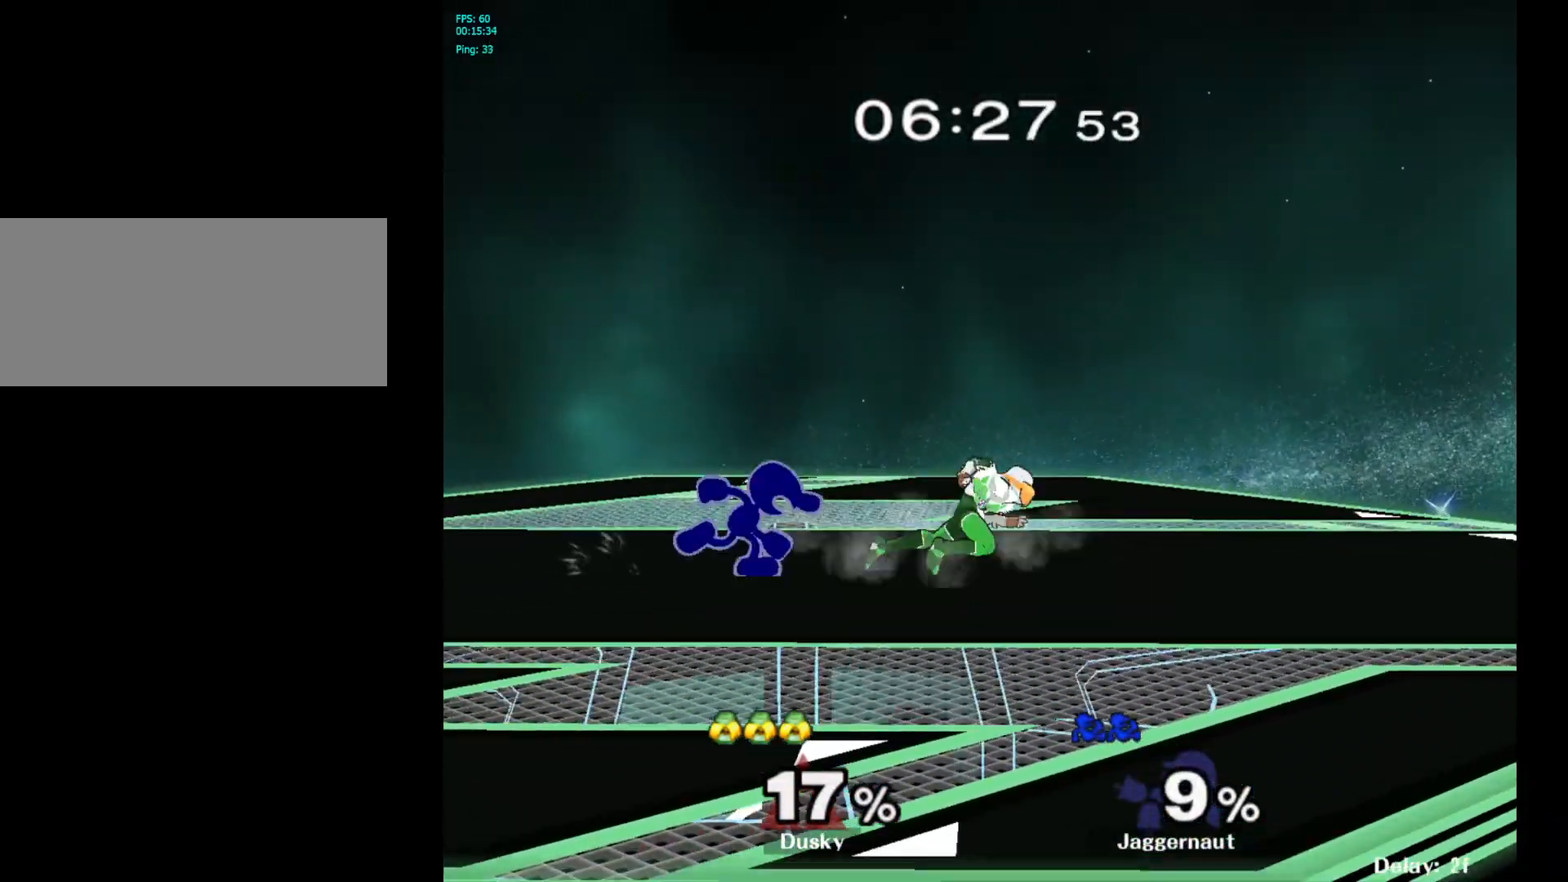
{"buttons": [], "left_stick": "down", "right_stick": "center", "events": [[17, "Z", "down"], [50, "left_stick", "center"], [167, "Z", "up"], [433, "left_stick", "down"]]}
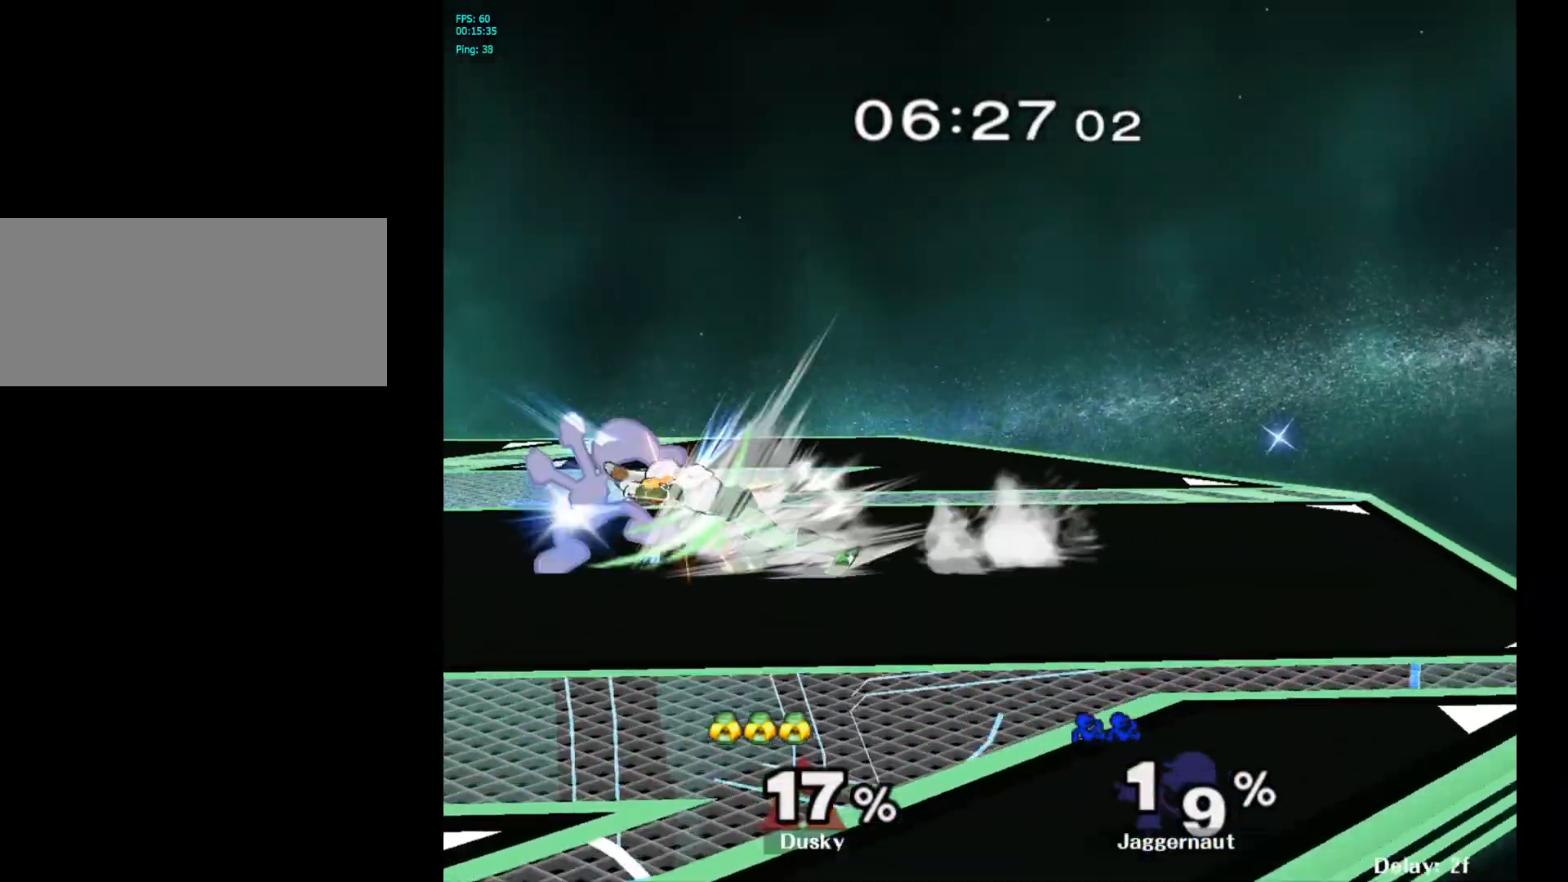
{"buttons": [], "left_stick": "down", "right_stick": "center", "events": [[400, "A", "down"], [500, "A", "up"]]}
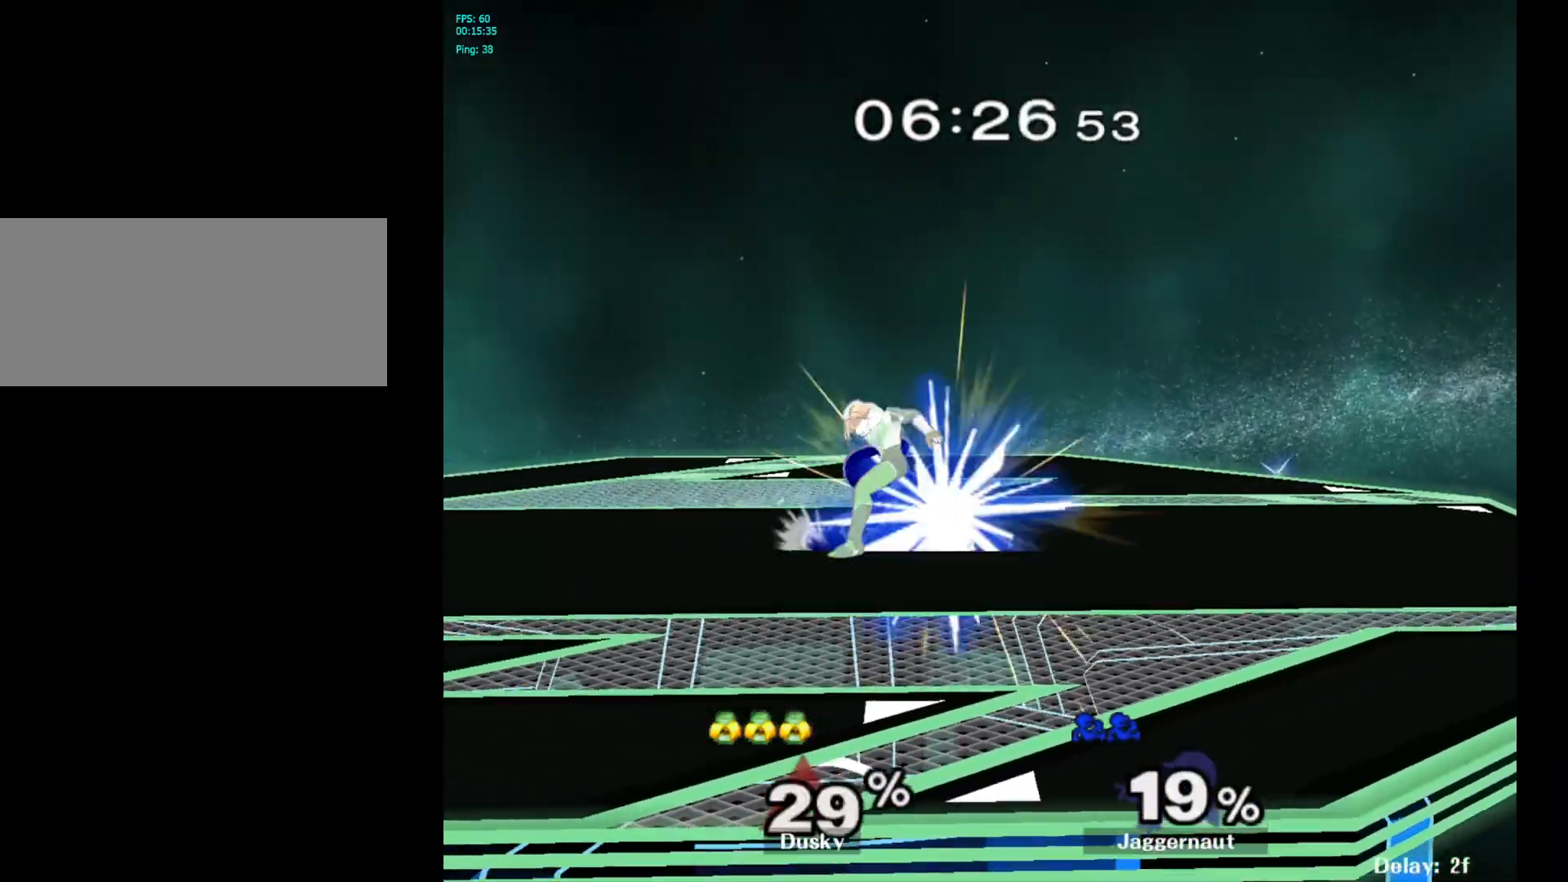
{"buttons": ["Y"], "left_stick": "center", "right_stick": "center", "events": [[150, "left_stick", "center"], [450, "Y", "down"]]}
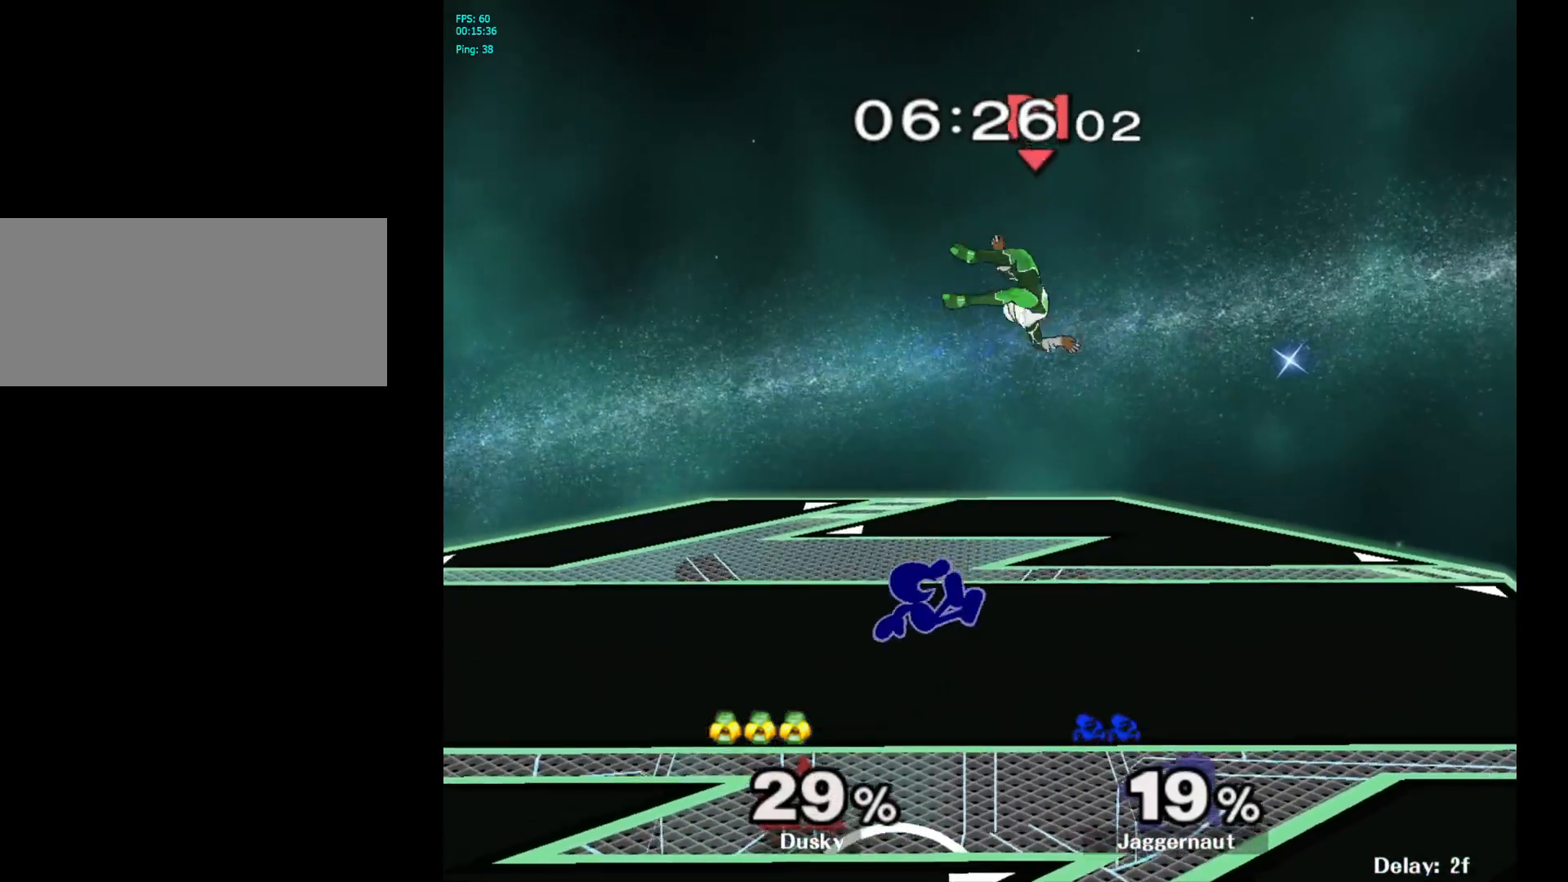
{"buttons": [], "left_stick": "right", "right_stick": "center", "events": [[83, "left_stick", "right"], [100, "A", "down"], [167, "Y", "up"], [283, "A", "up"], [283, "left_stick", "left"], [433, "left_stick", "right"]]}
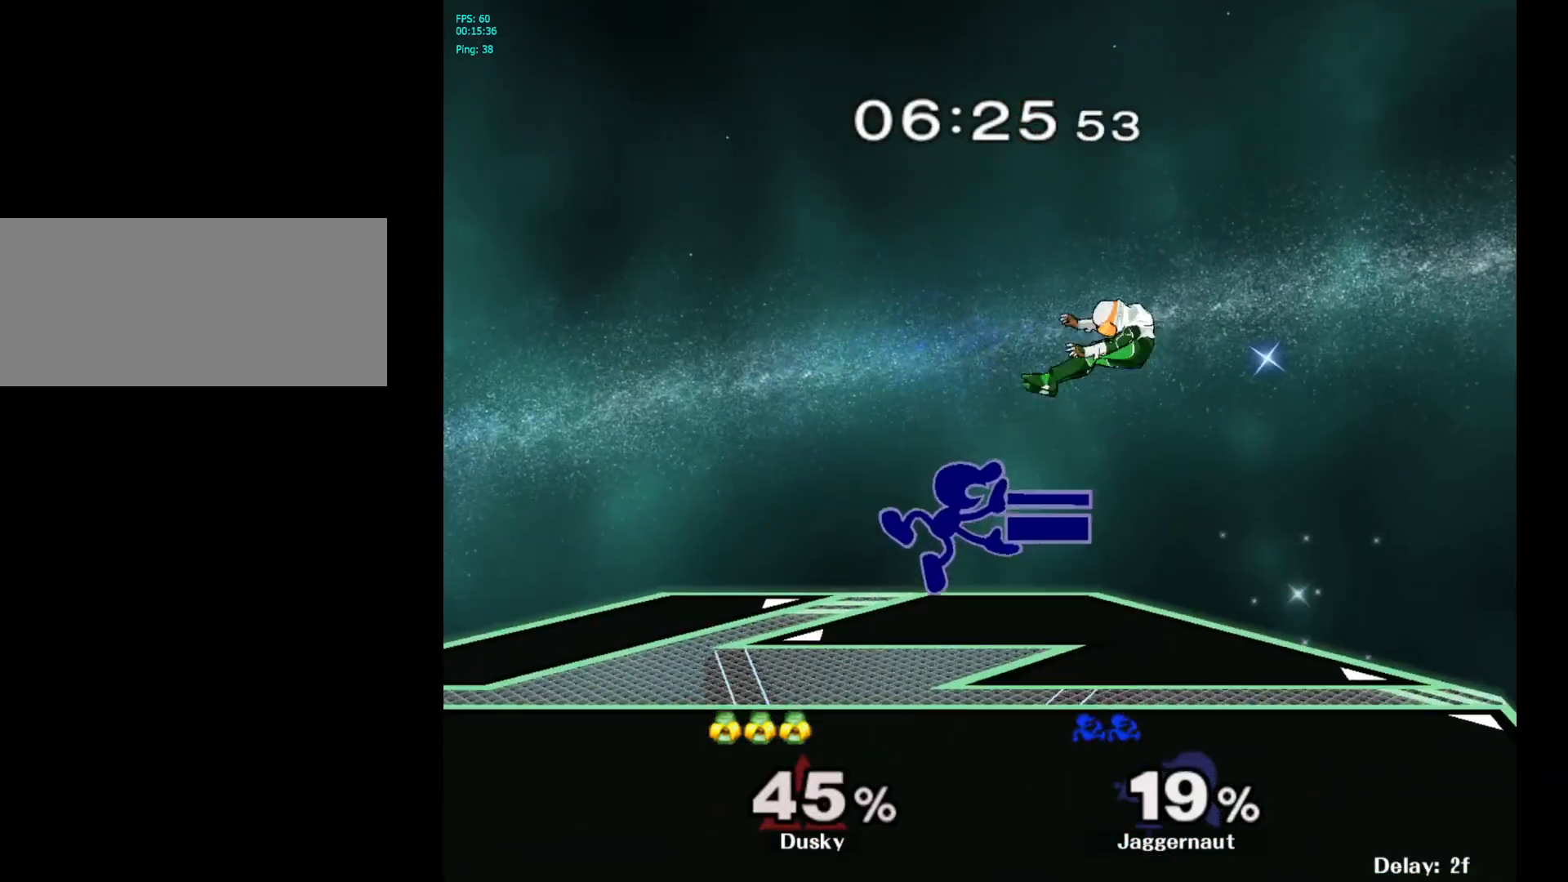
{"buttons": [], "left_stick": "up", "right_stick": "center", "events": [[100, "left_stick", "up-right"], [300, "left_stick", "up"]]}
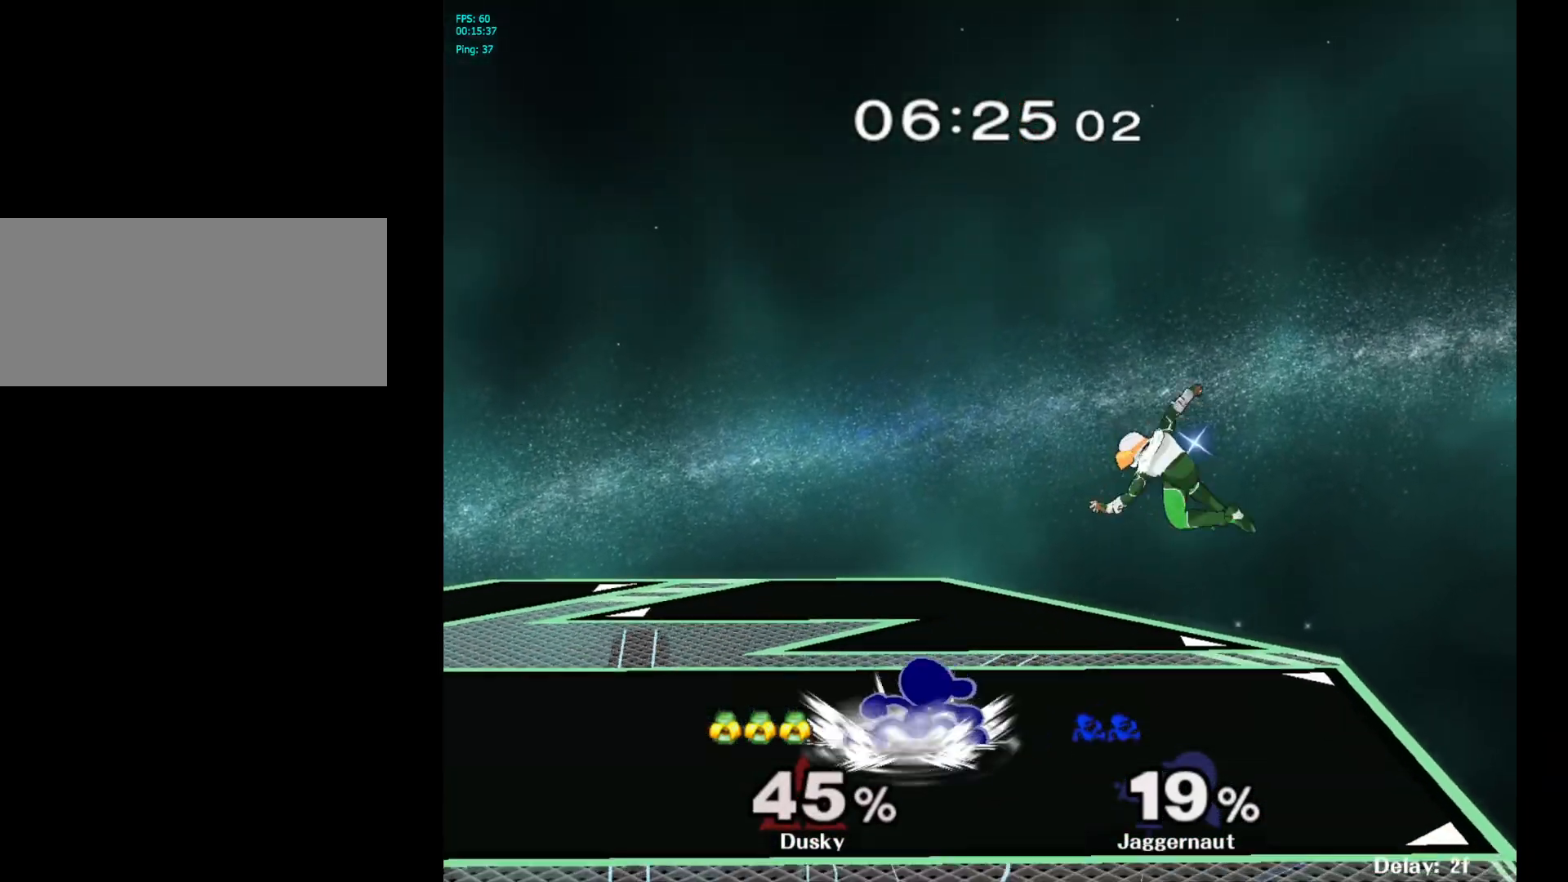
{"buttons": ["A"], "left_stick": "center", "right_stick": "center", "events": [[67, "left_stick", "center"], [500, "A", "down"]]}
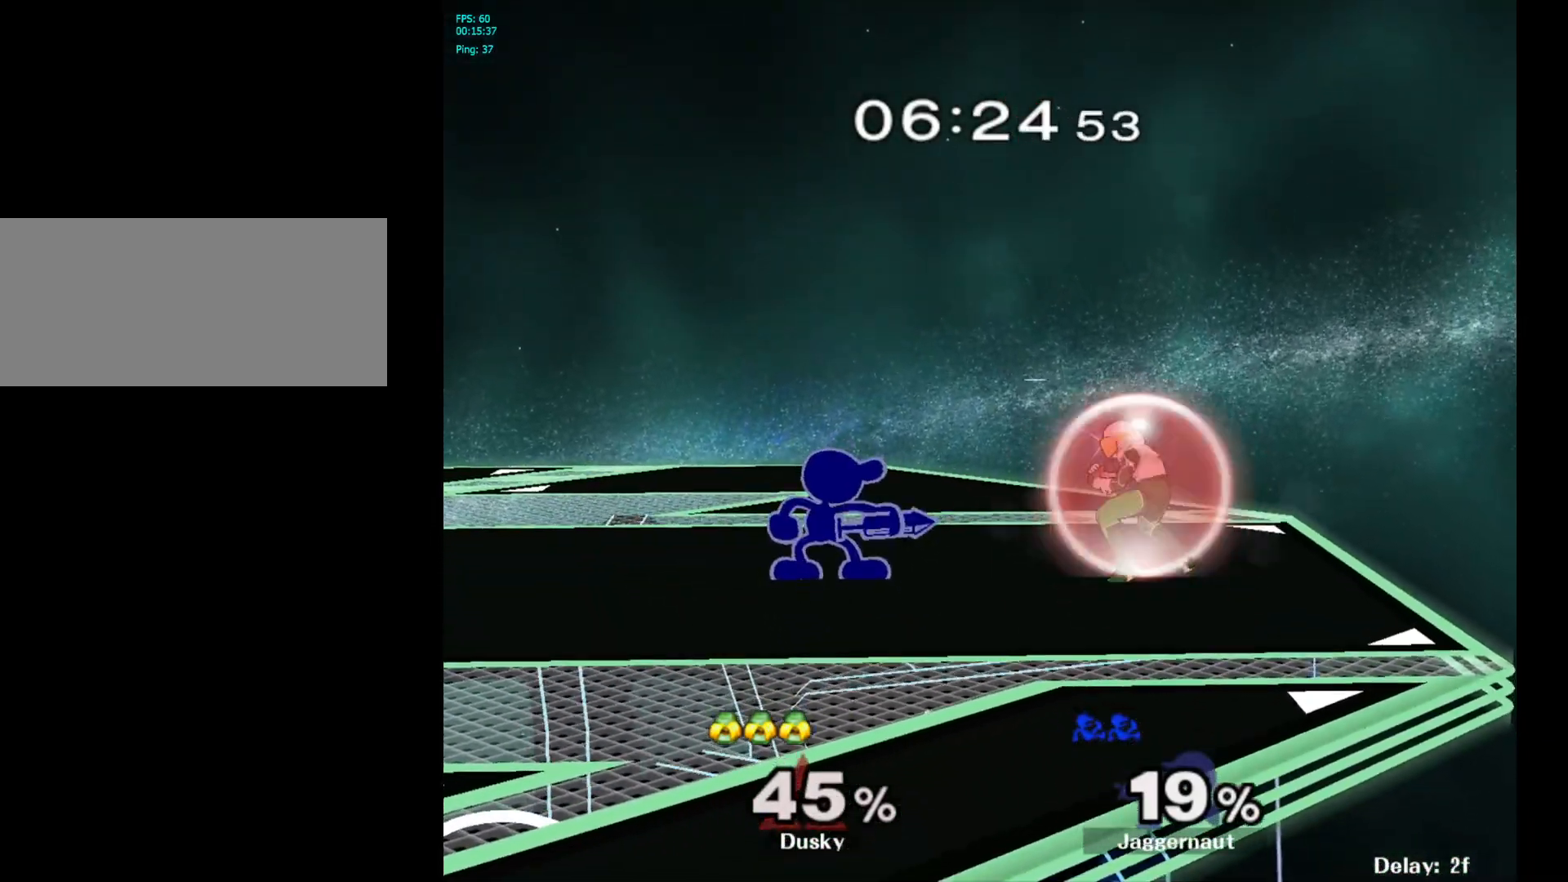
{"buttons": ["A"], "left_stick": "right", "right_stick": "center", "events": [[117, "A", "up"], [333, "Y", "down"], [333, "left_stick", "right"], [350, "Y", "up"], [433, "A", "down"]]}
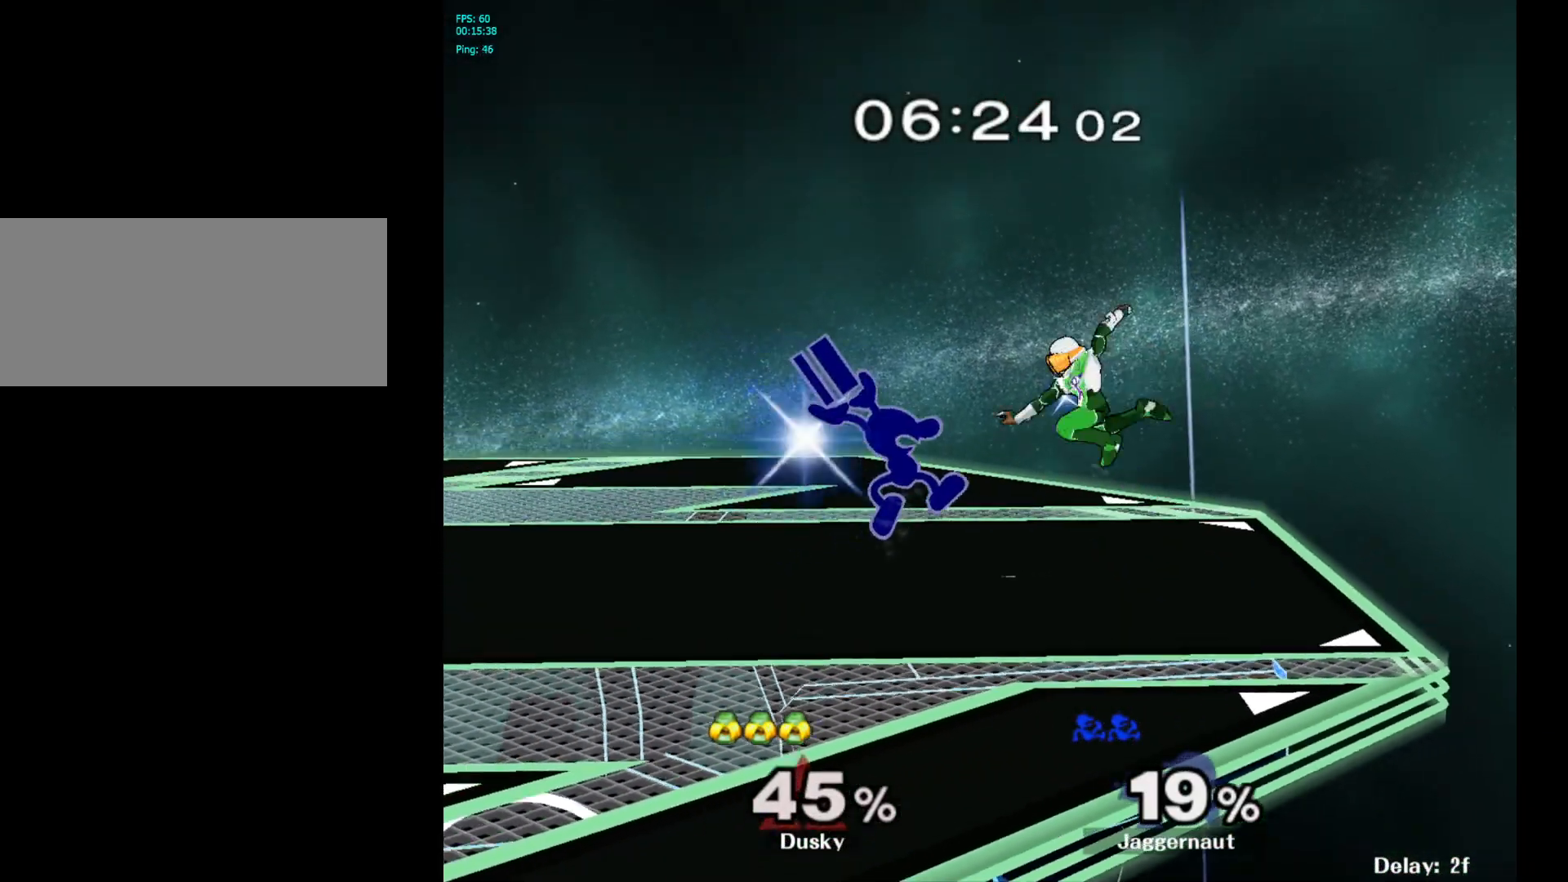
{"buttons": [], "left_stick": "center", "right_stick": "center", "events": [[17, "A", "up"], [83, "left_stick", "center"], [250, "left_stick", "down"], [283, "R1", "down"], [450, "R1", "up"], [467, "left_stick", "center"]]}
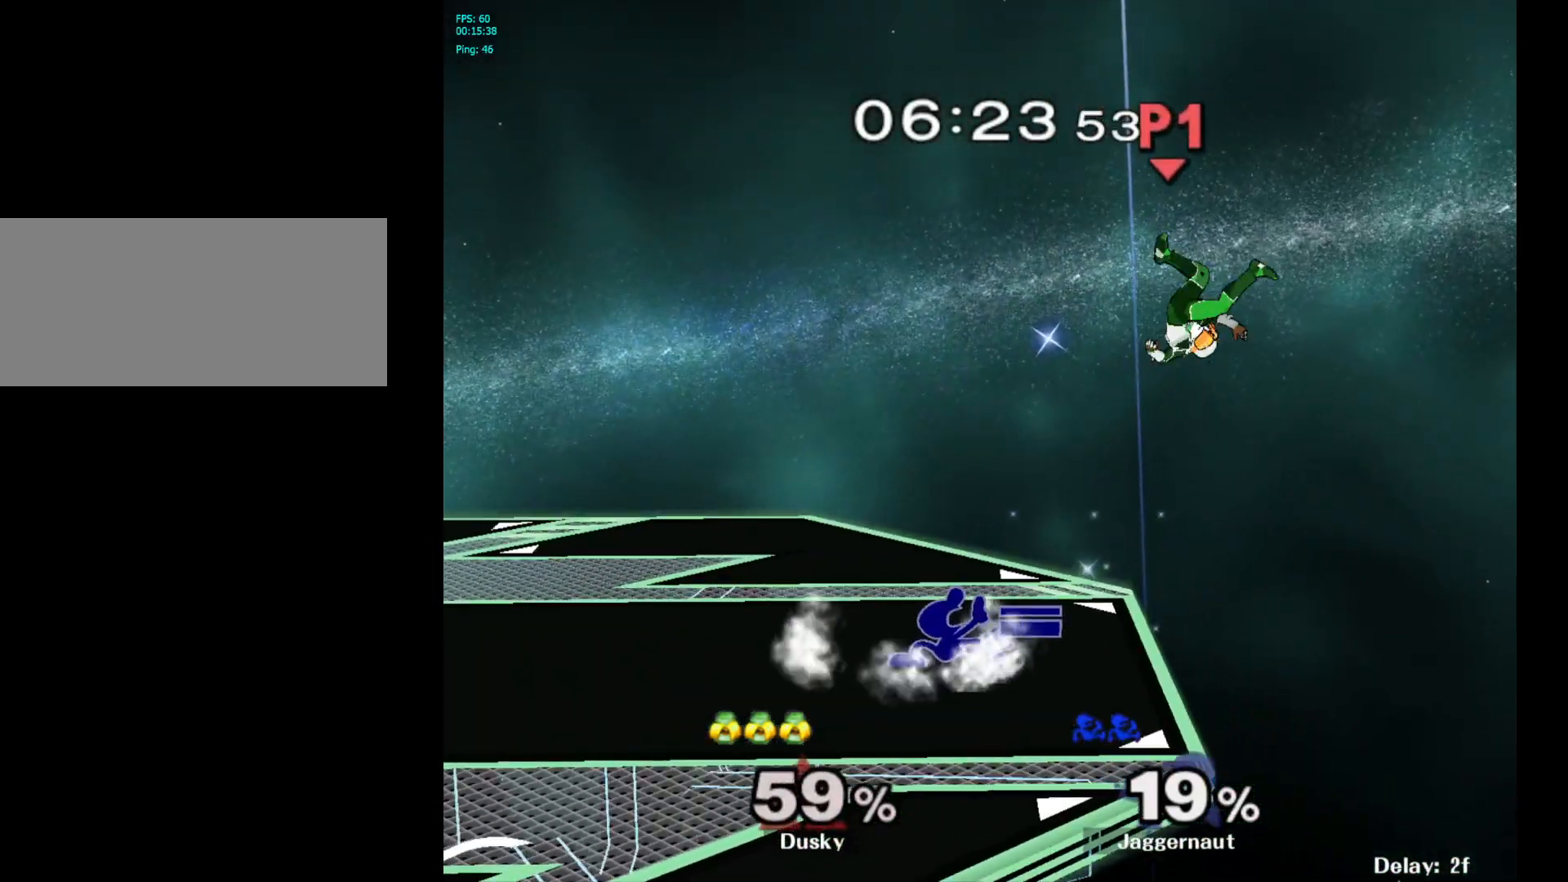
{"buttons": [], "left_stick": "up-right", "right_stick": "center", "events": [[333, "left_stick", "up-right"]]}
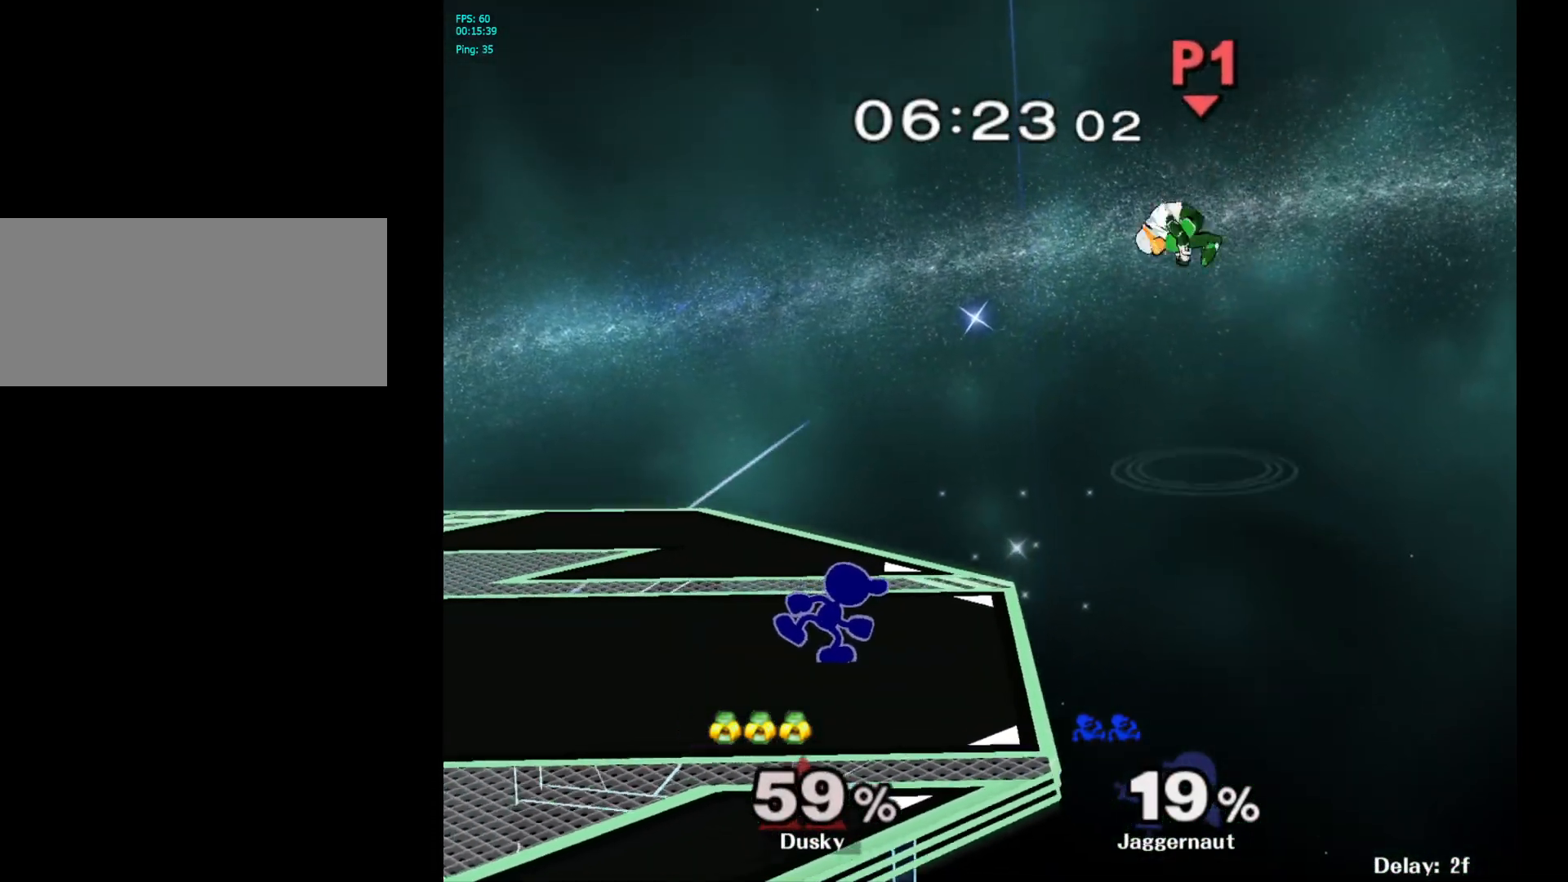
{"buttons": ["A"], "left_stick": "up", "right_stick": "center", "events": [[317, "left_stick", "up"], [483, "A", "down"]]}
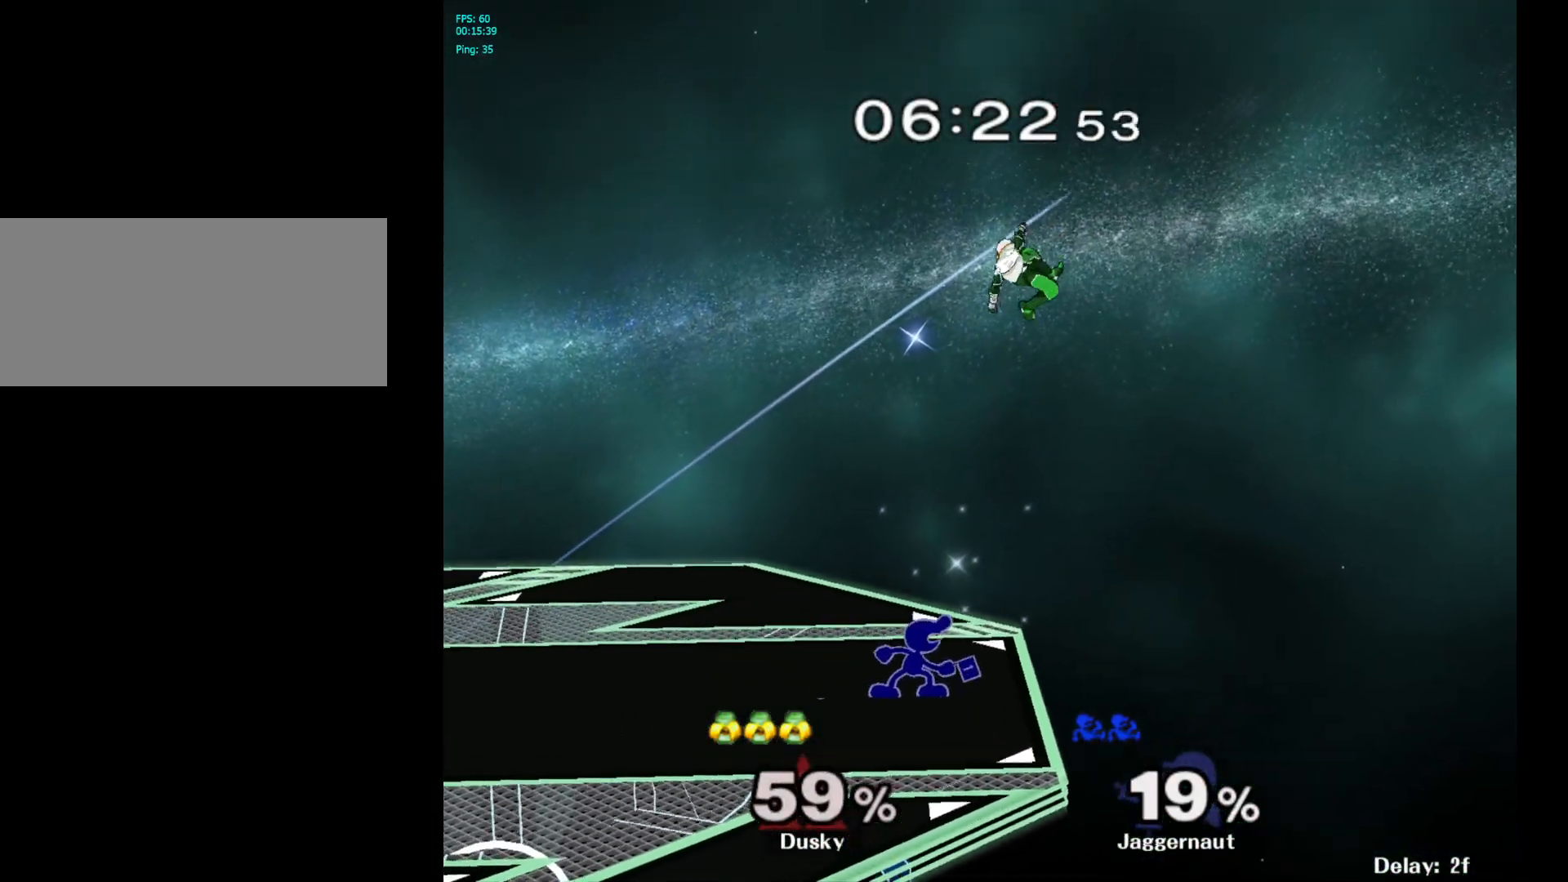
{"buttons": [], "left_stick": "up", "right_stick": "center", "events": [[150, "A", "up"]]}
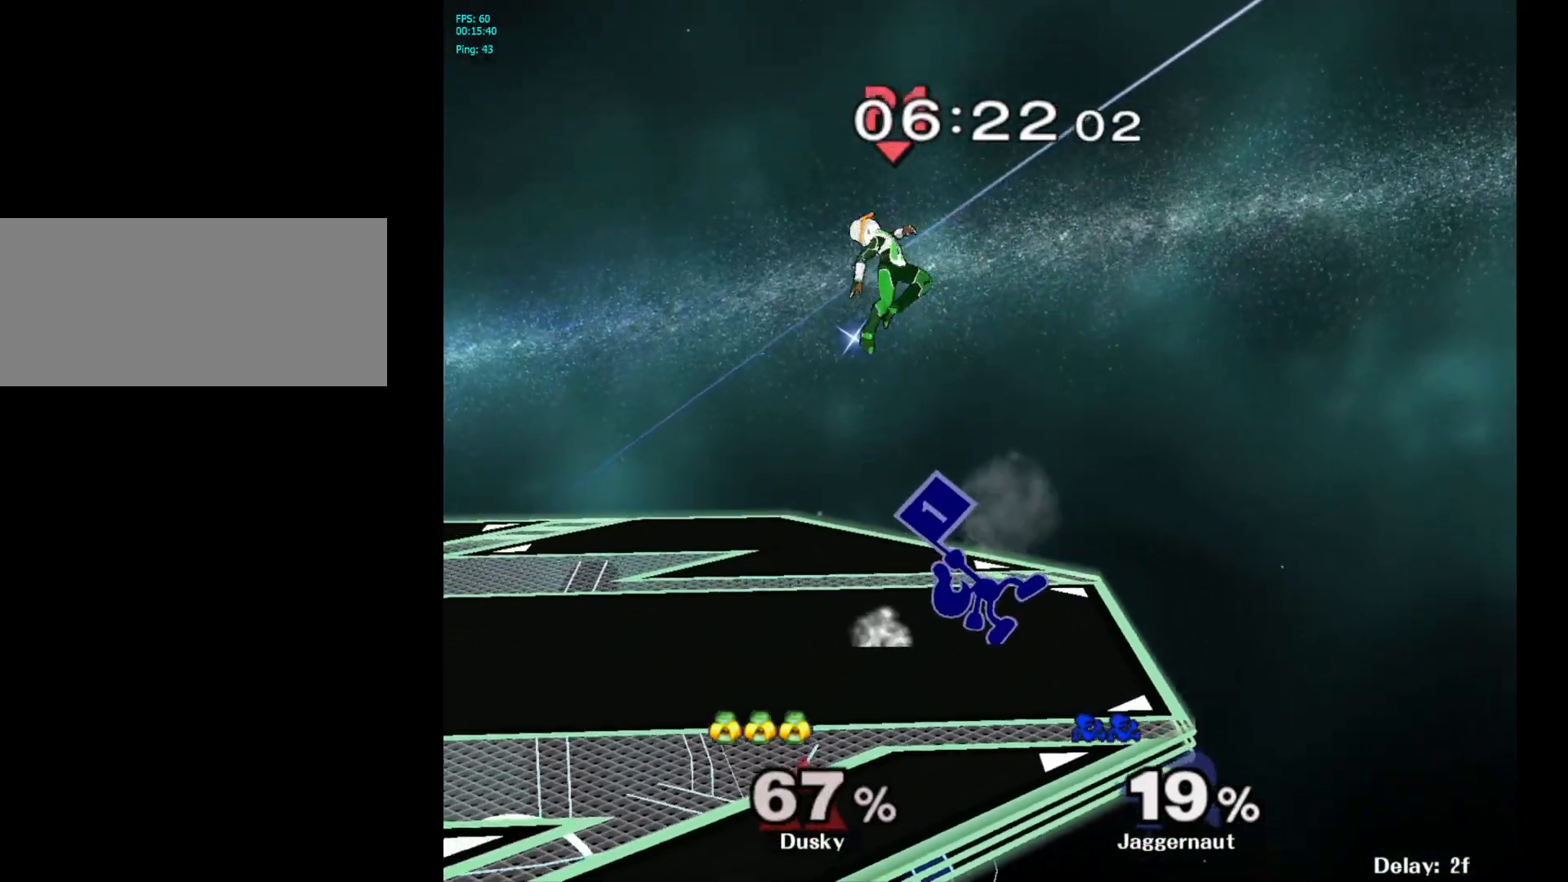
{"buttons": ["A"], "left_stick": "left", "right_stick": "center", "events": [[17, "left_stick", "center"], [133, "left_stick", "left"], [283, "Y", "down"], [350, "left_stick", "center"], [383, "A", "down"], [433, "Y", "up"], [483, "left_stick", "left"]]}
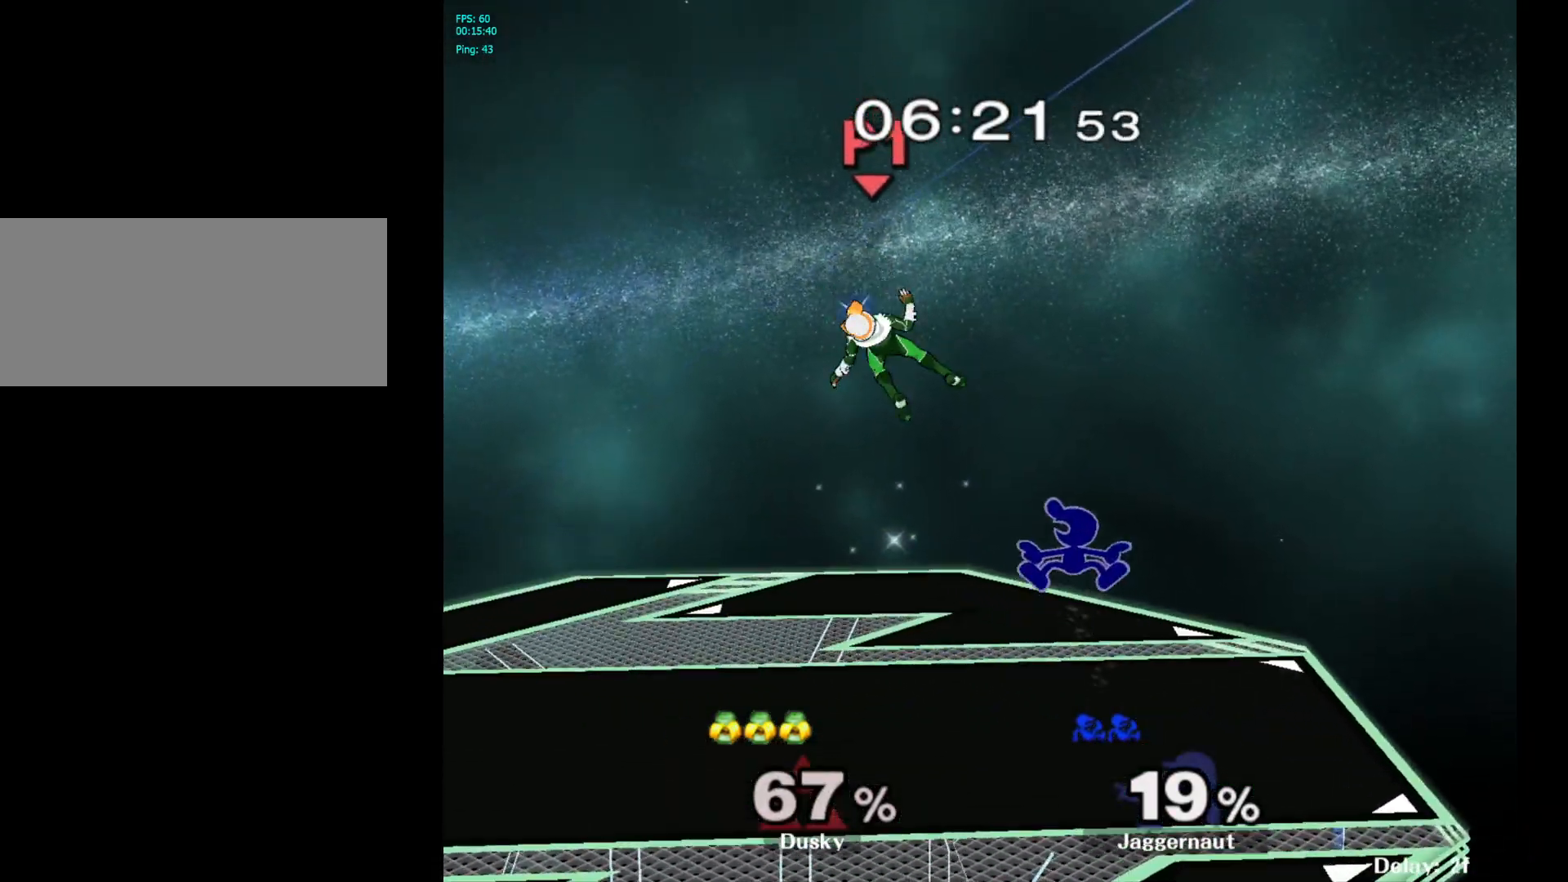
{"buttons": [], "left_stick": "left", "right_stick": "center", "events": [[33, "A", "up"]]}
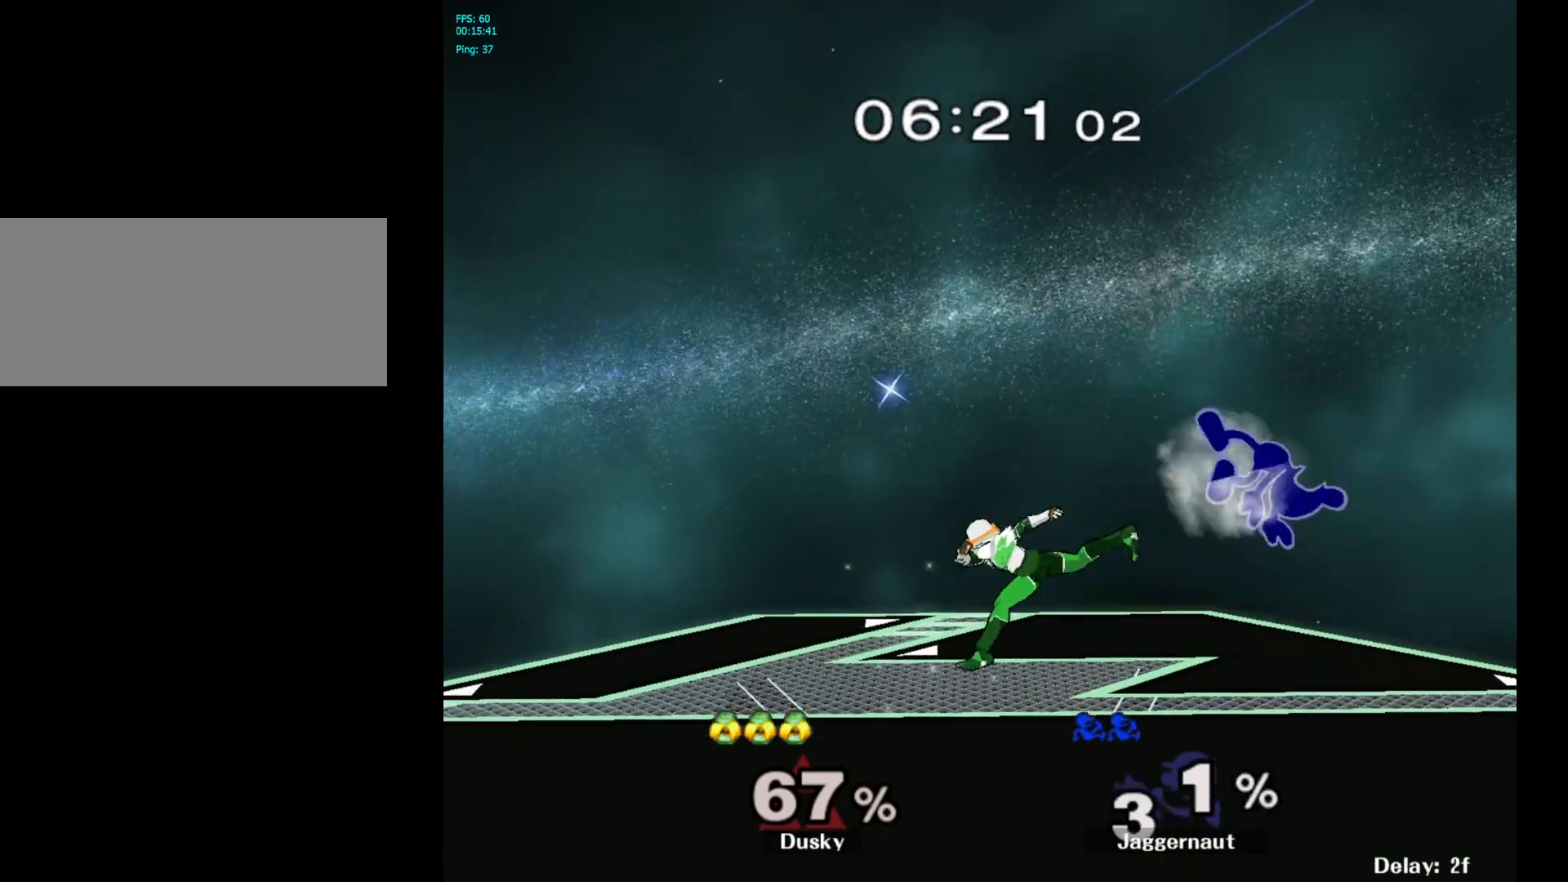
{"buttons": [], "left_stick": "left", "right_stick": "center", "events": [[267, "left_stick", "center"], [500, "left_stick", "left"]]}
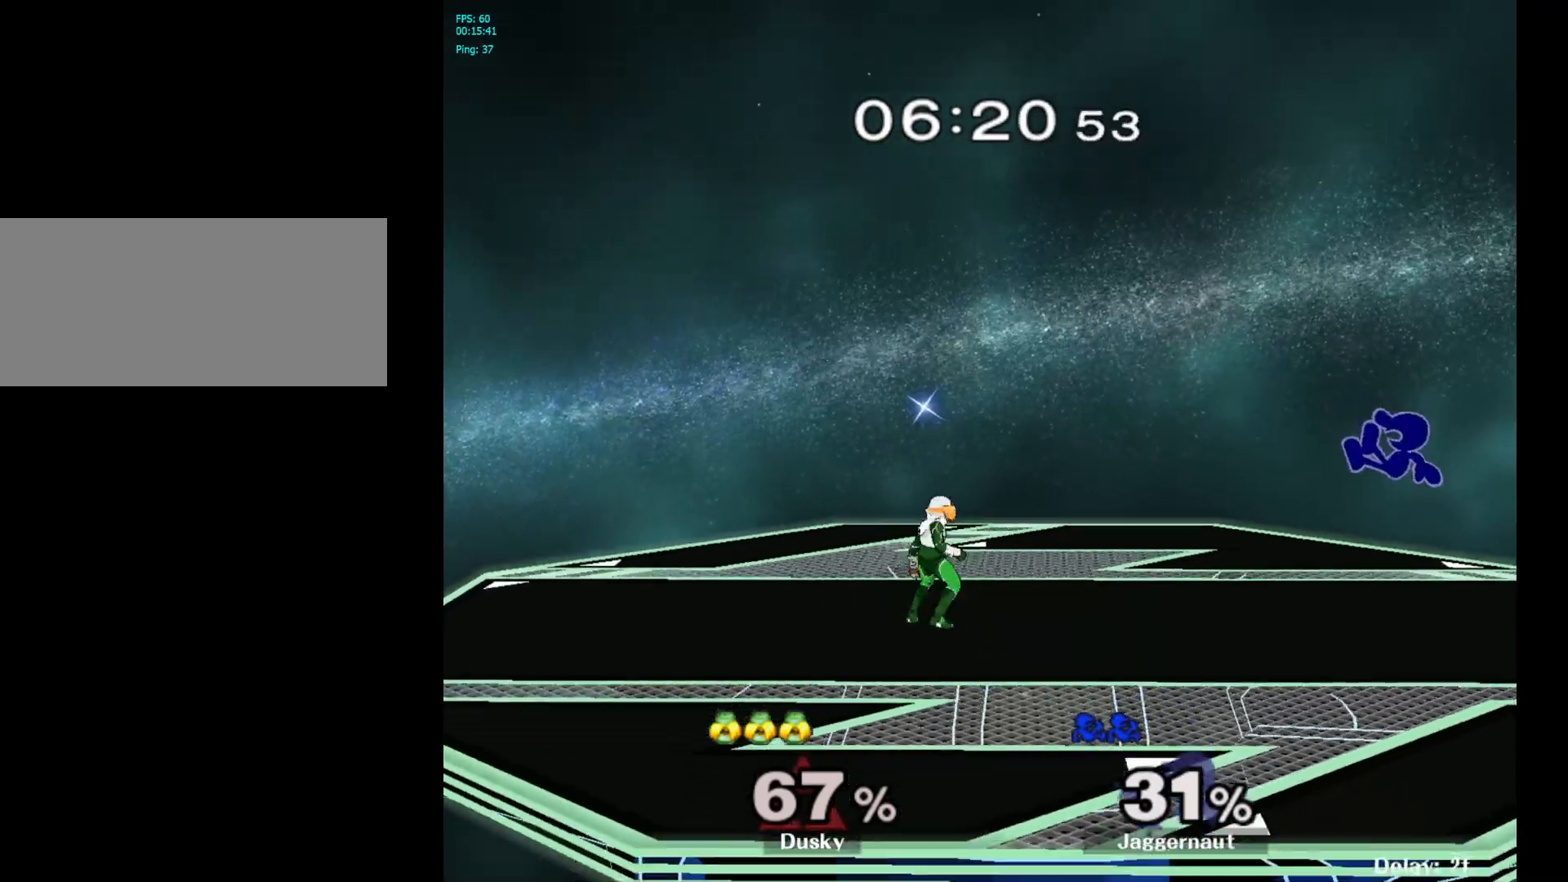
{"buttons": [], "left_stick": "left", "right_stick": "down", "events": [[33, "Y", "down"], [167, "Y", "up"], [417, "right_stick", "down"]]}
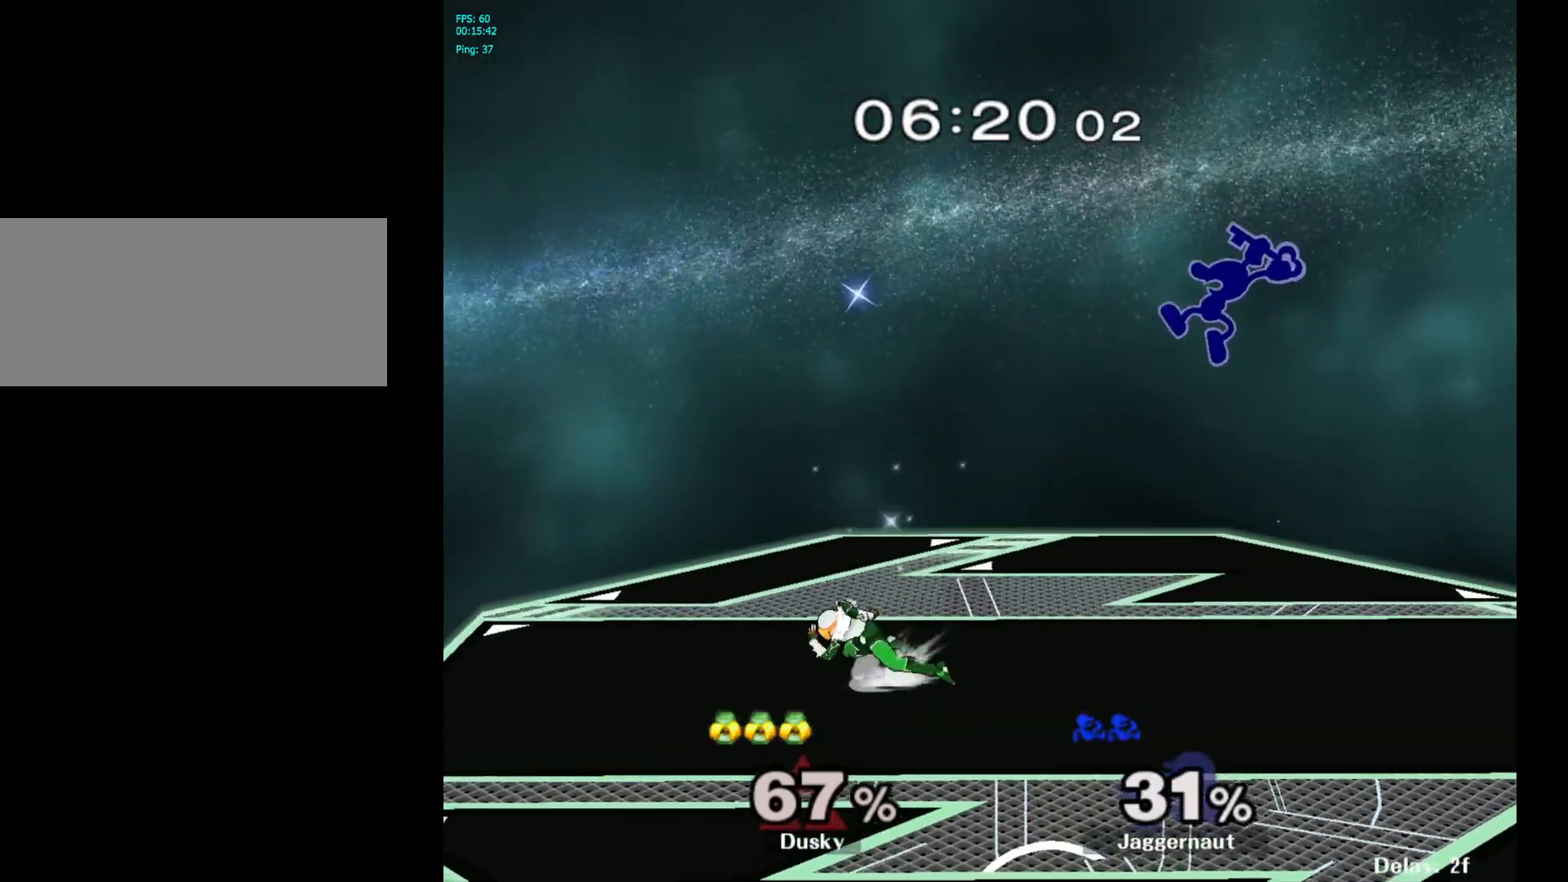
{"buttons": ["R1"], "left_stick": "down-left", "right_stick": "center", "events": [[33, "right_stick", "center"], [450, "R1", "down"], [467, "left_stick", "down-left"]]}
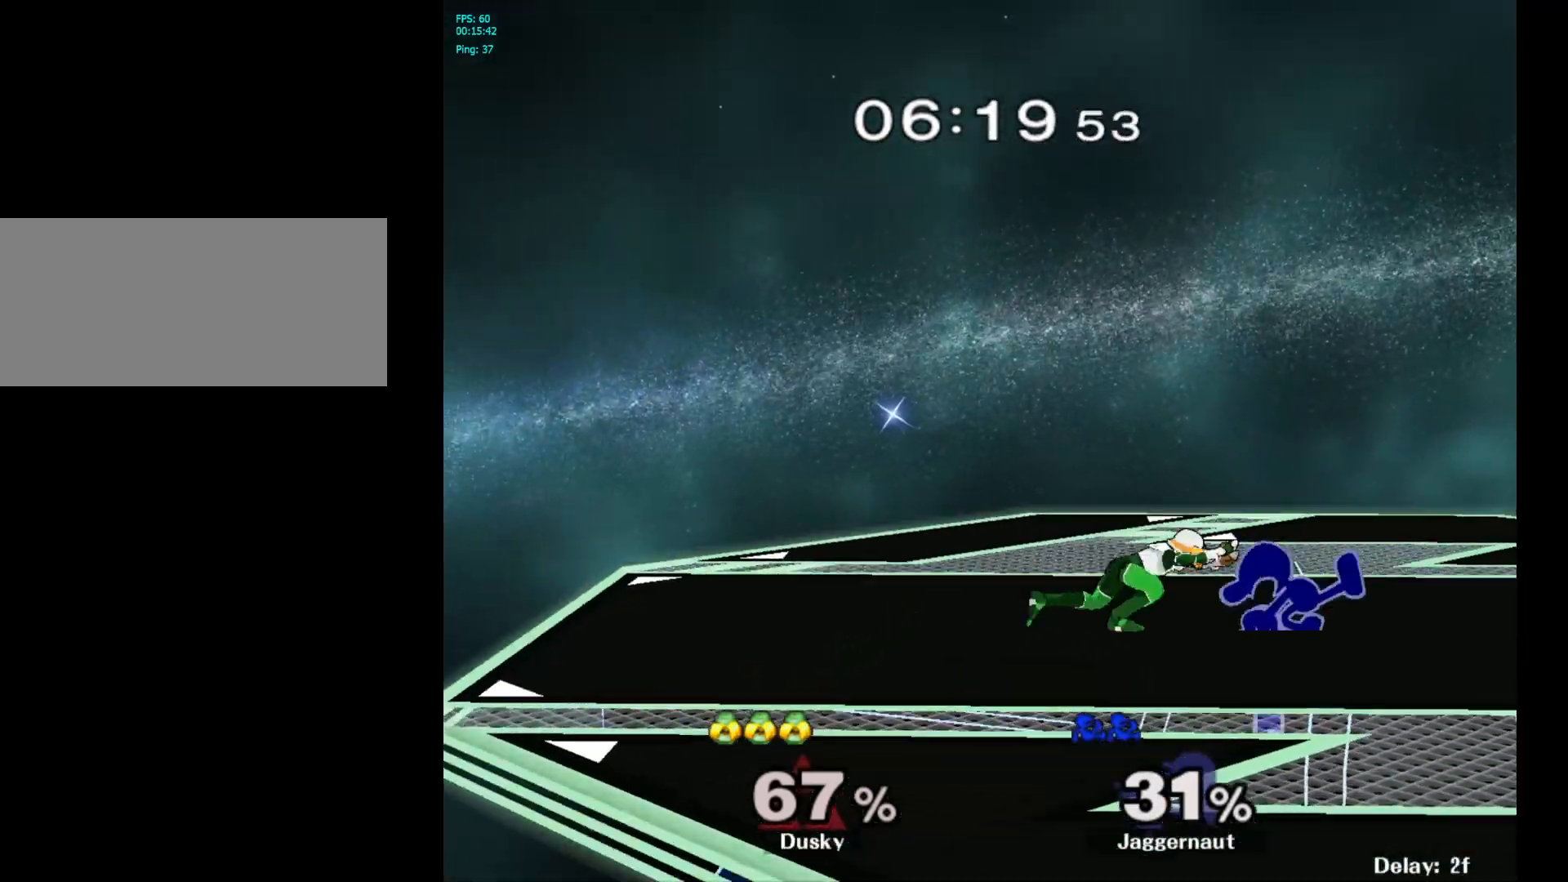
{"buttons": ["A"], "left_stick": "down", "right_stick": "center", "events": [[17, "left_stick", "down"], [83, "R1", "up"], [200, "A", "down"], [300, "A", "up"], [433, "A", "down"]]}
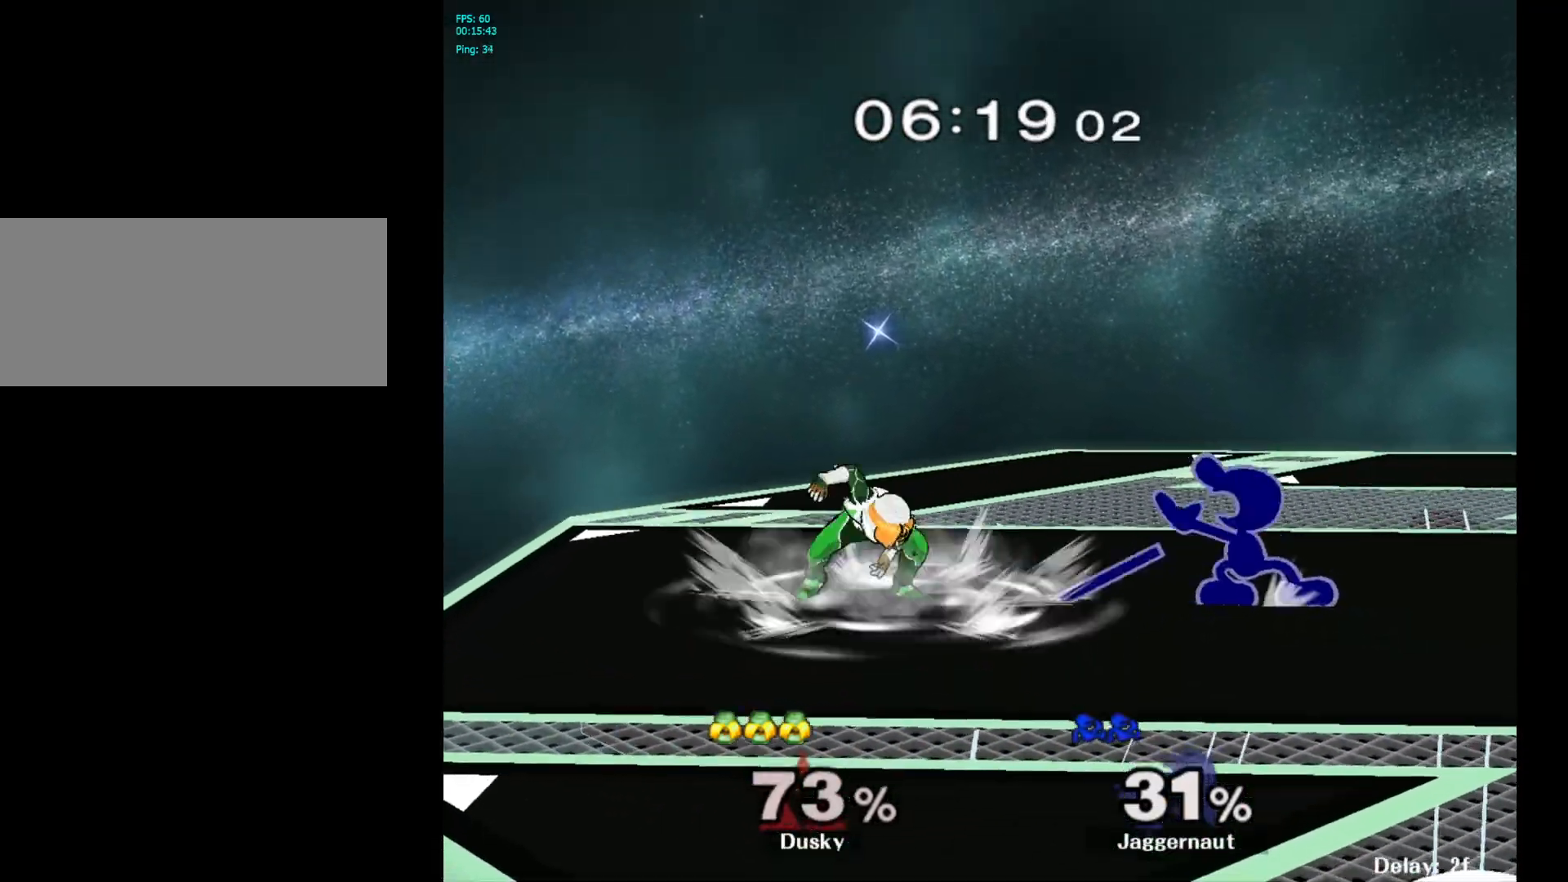
{"buttons": ["Y", "R1"], "left_stick": "down-right", "right_stick": "center", "events": [[17, "A", "up"], [133, "left_stick", "down-right"], [400, "Y", "down"], [483, "R1", "down"]]}
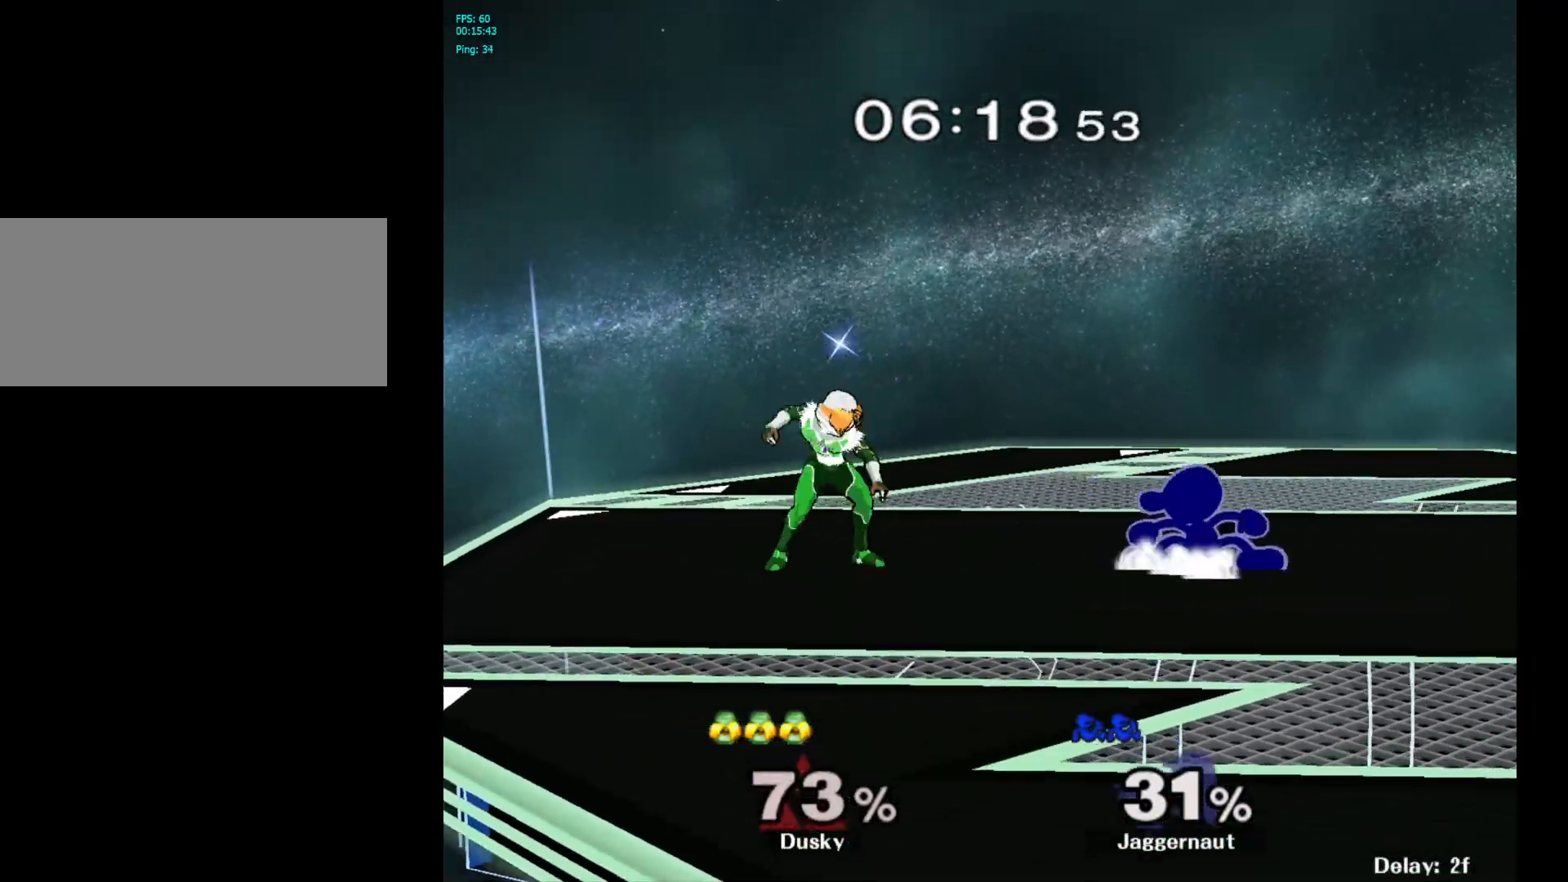
{"buttons": ["Y"], "left_stick": "down", "right_stick": "center", "events": [[83, "Y", "up"], [100, "R1", "up"], [100, "left_stick", "center"], [250, "left_stick", "right"], [367, "left_stick", "left"], [500, "Y", "down"], [500, "left_stick", "down"]]}
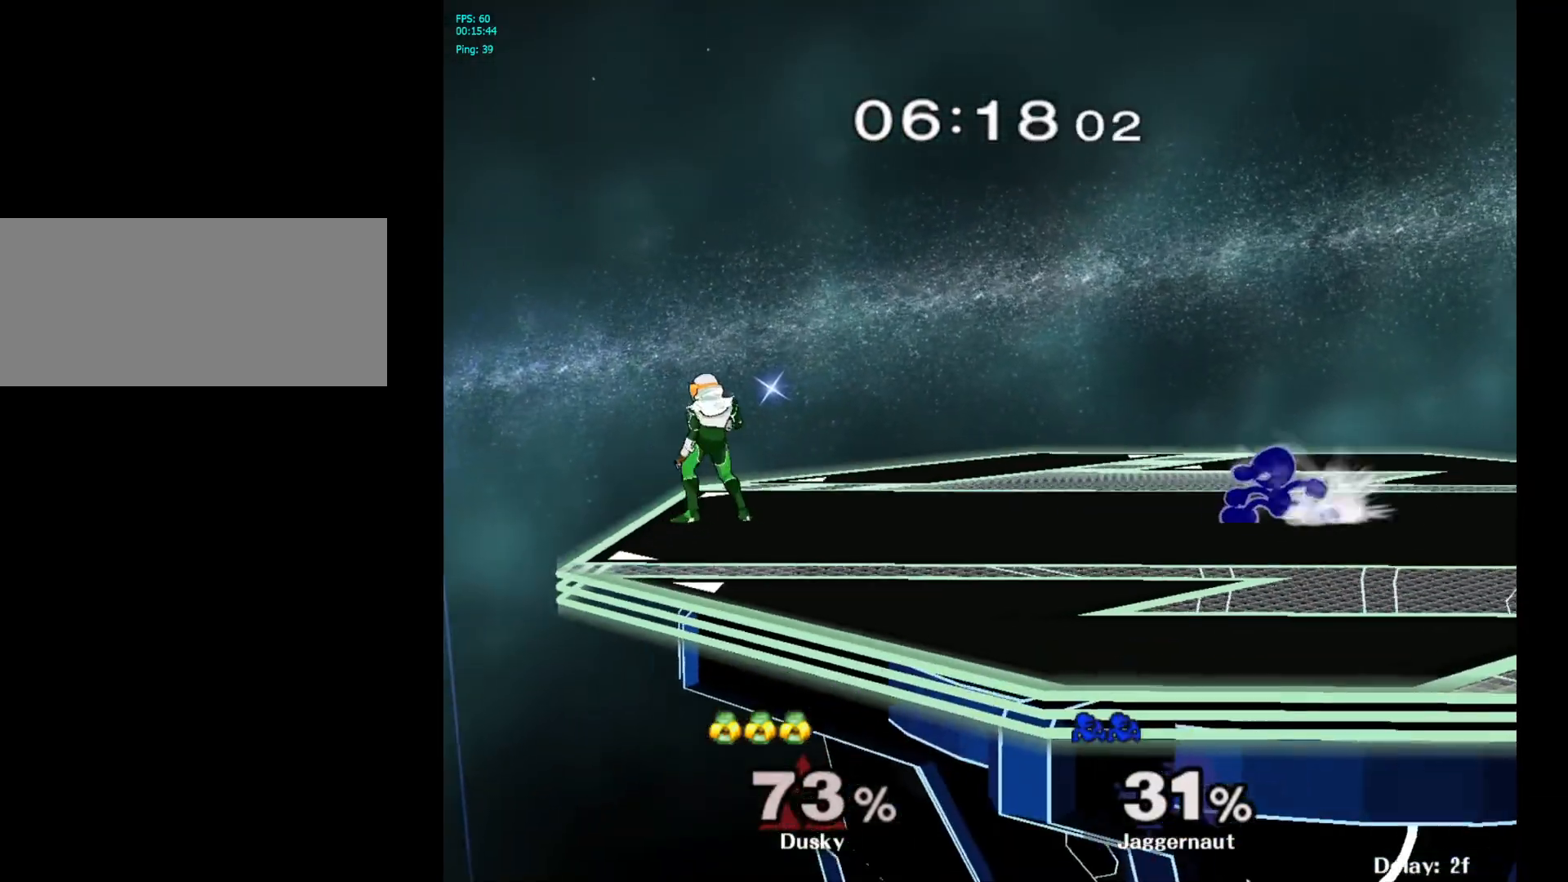
{"buttons": ["Y", "R1"], "left_stick": "down-left", "right_stick": "center", "events": [[17, "left_stick", "down-right"], [83, "R1", "down"], [133, "Y", "up"], [183, "left_stick", "center"], [200, "R1", "up"], [333, "left_stick", "down-left"], [433, "Y", "down"], [500, "R1", "down"]]}
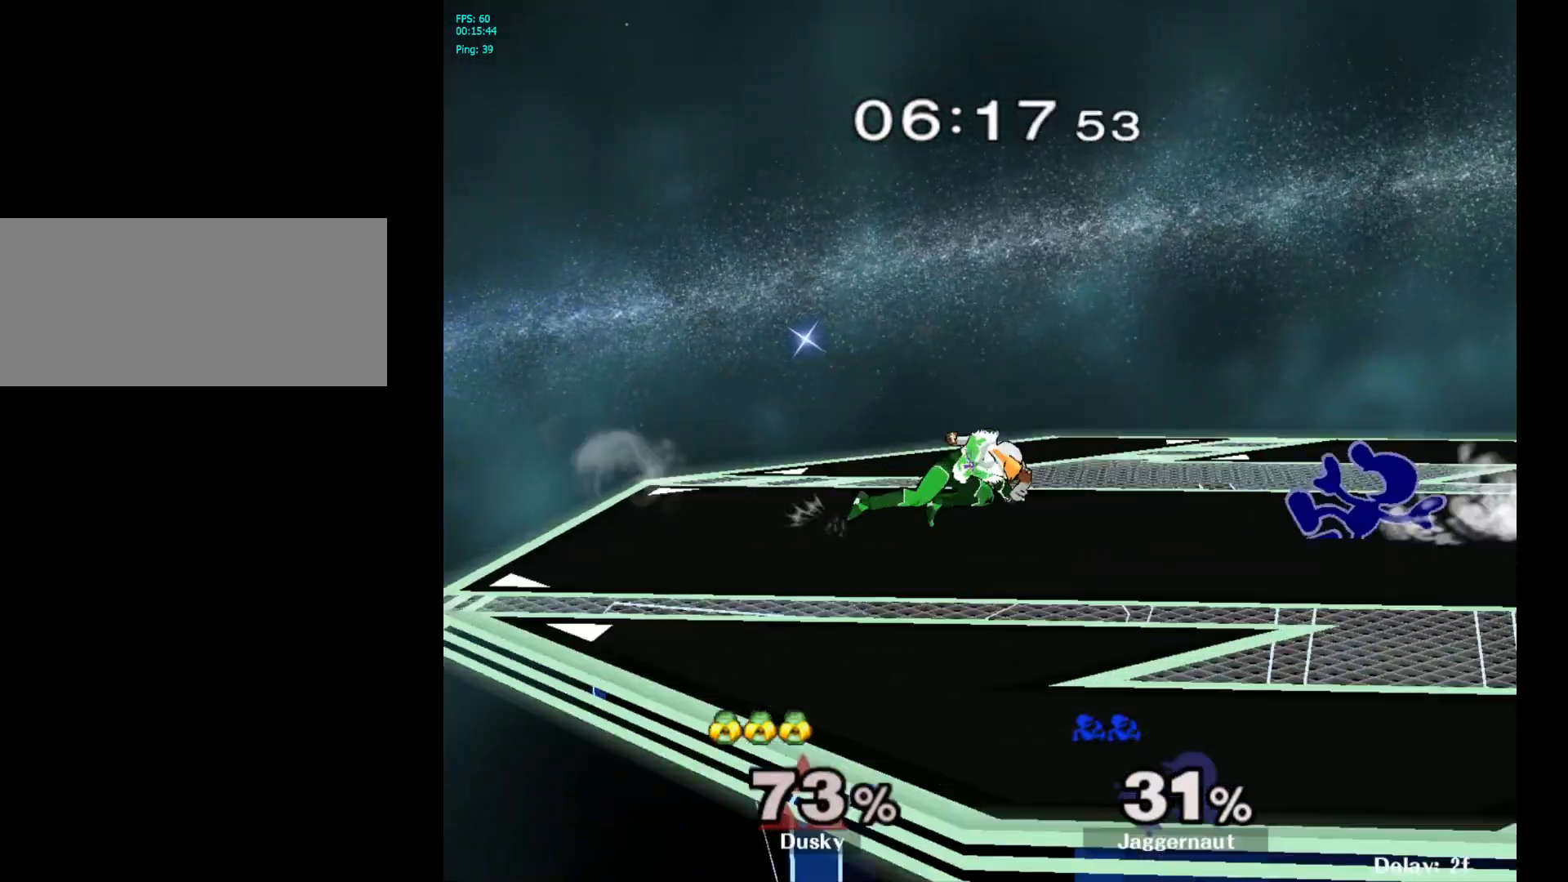
{"buttons": [], "left_stick": "center", "right_stick": "center", "events": [[67, "Y", "up"], [100, "R1", "up"], [117, "left_stick", "center"], [217, "A", "down"], [333, "A", "up"]]}
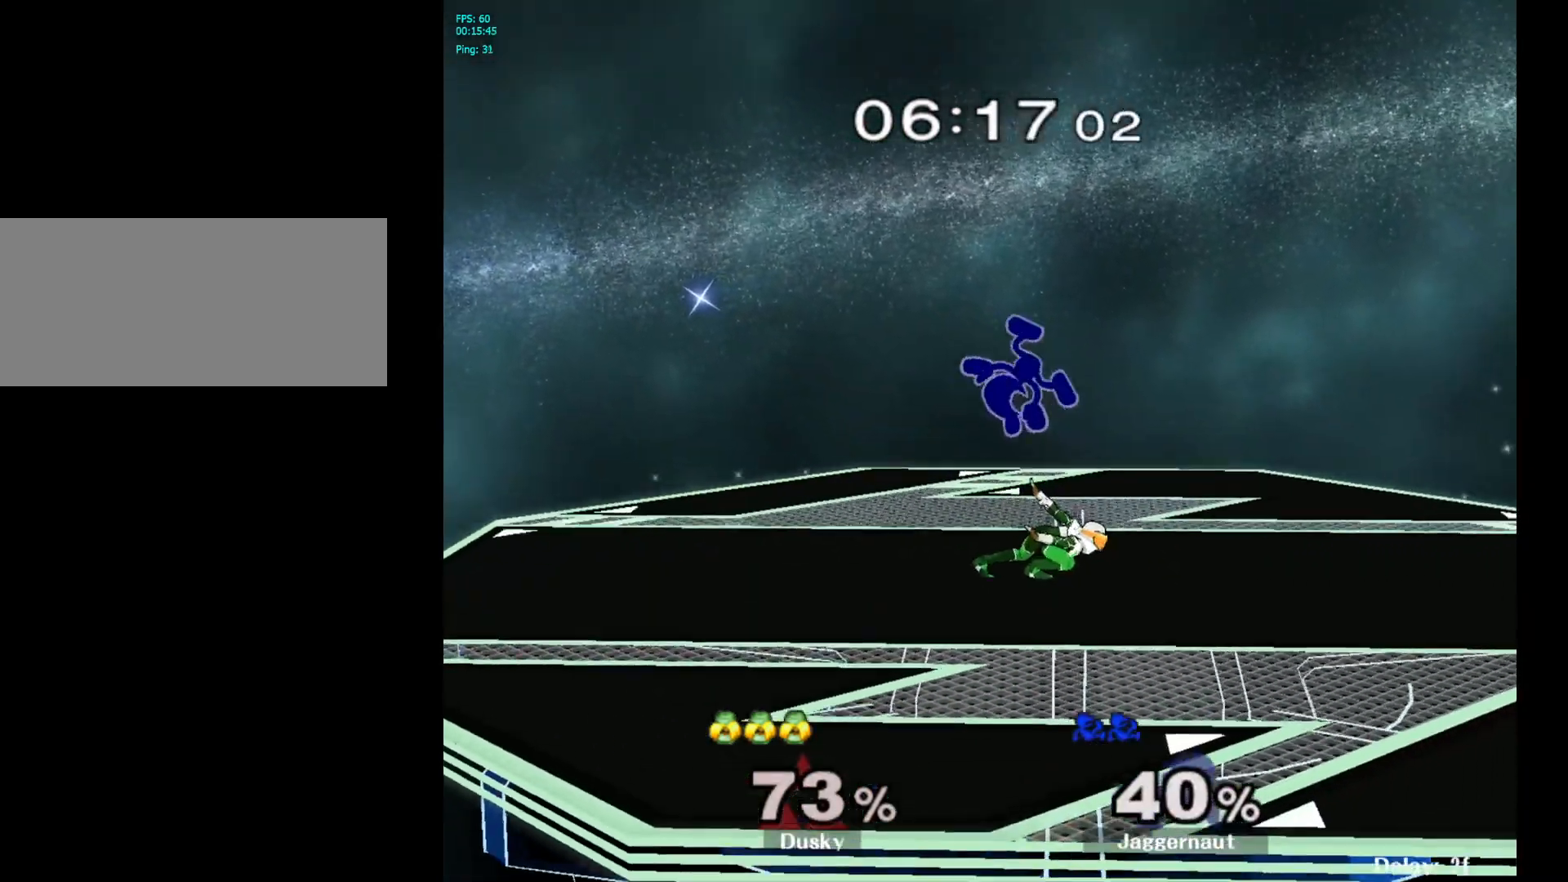
{"buttons": ["Y"], "left_stick": "up", "right_stick": "center", "events": [[167, "Y", "down"], [233, "left_stick", "up"], [267, "Y", "up"], [317, "Y", "down"], [417, "Y", "up"], [450, "Y", "down"]]}
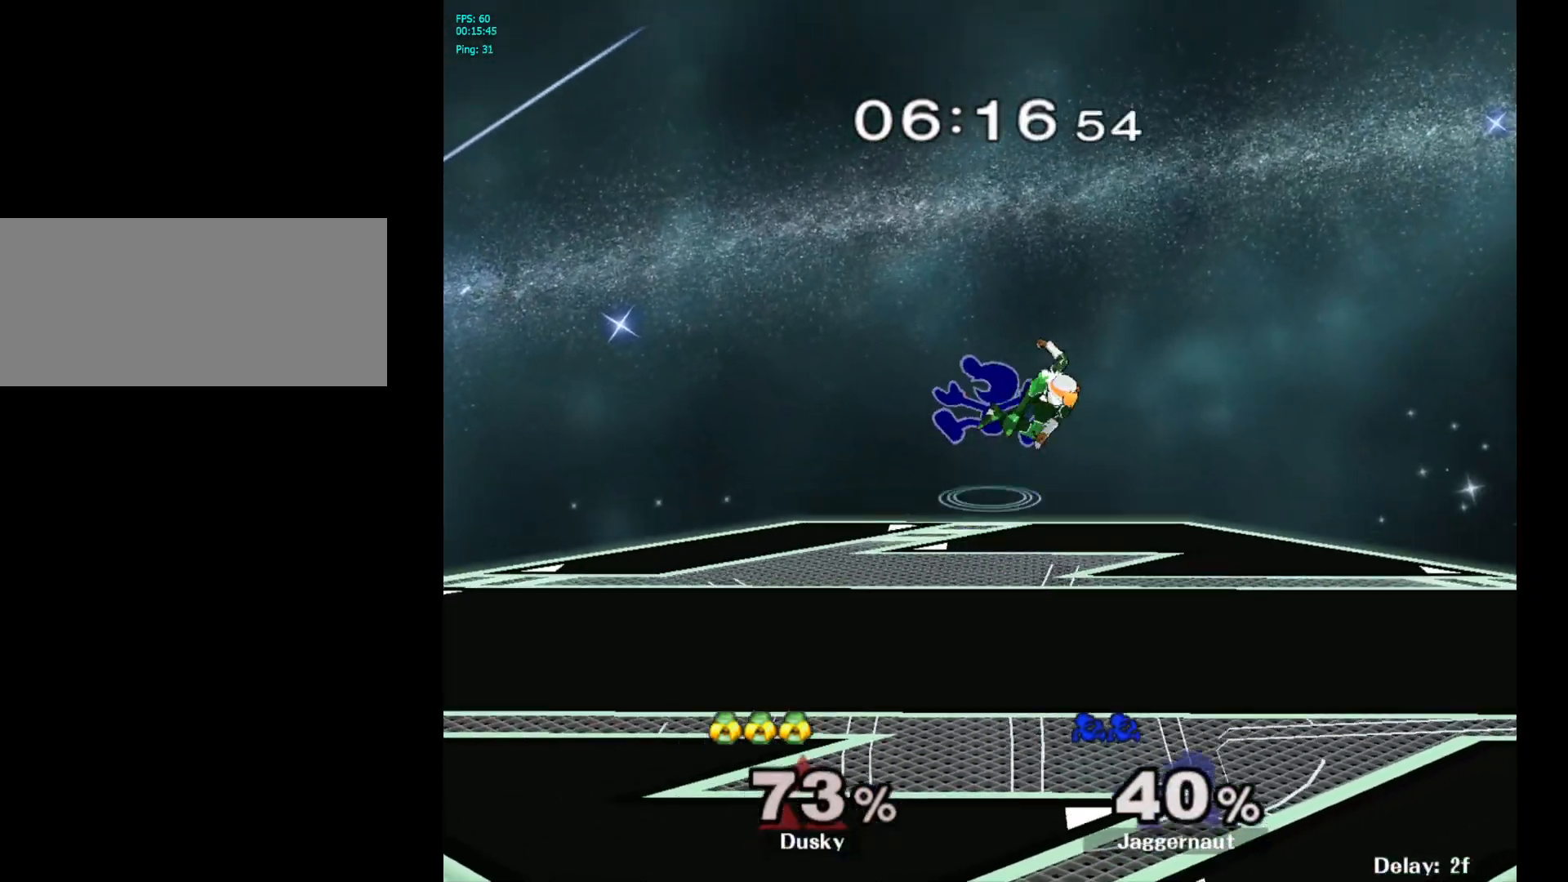
{"buttons": [], "left_stick": "down-right", "right_stick": "right", "events": [[83, "Y", "up"], [233, "left_stick", "center"], [333, "left_stick", "right"], [417, "left_stick", "down-right"], [433, "right_stick", "right"]]}
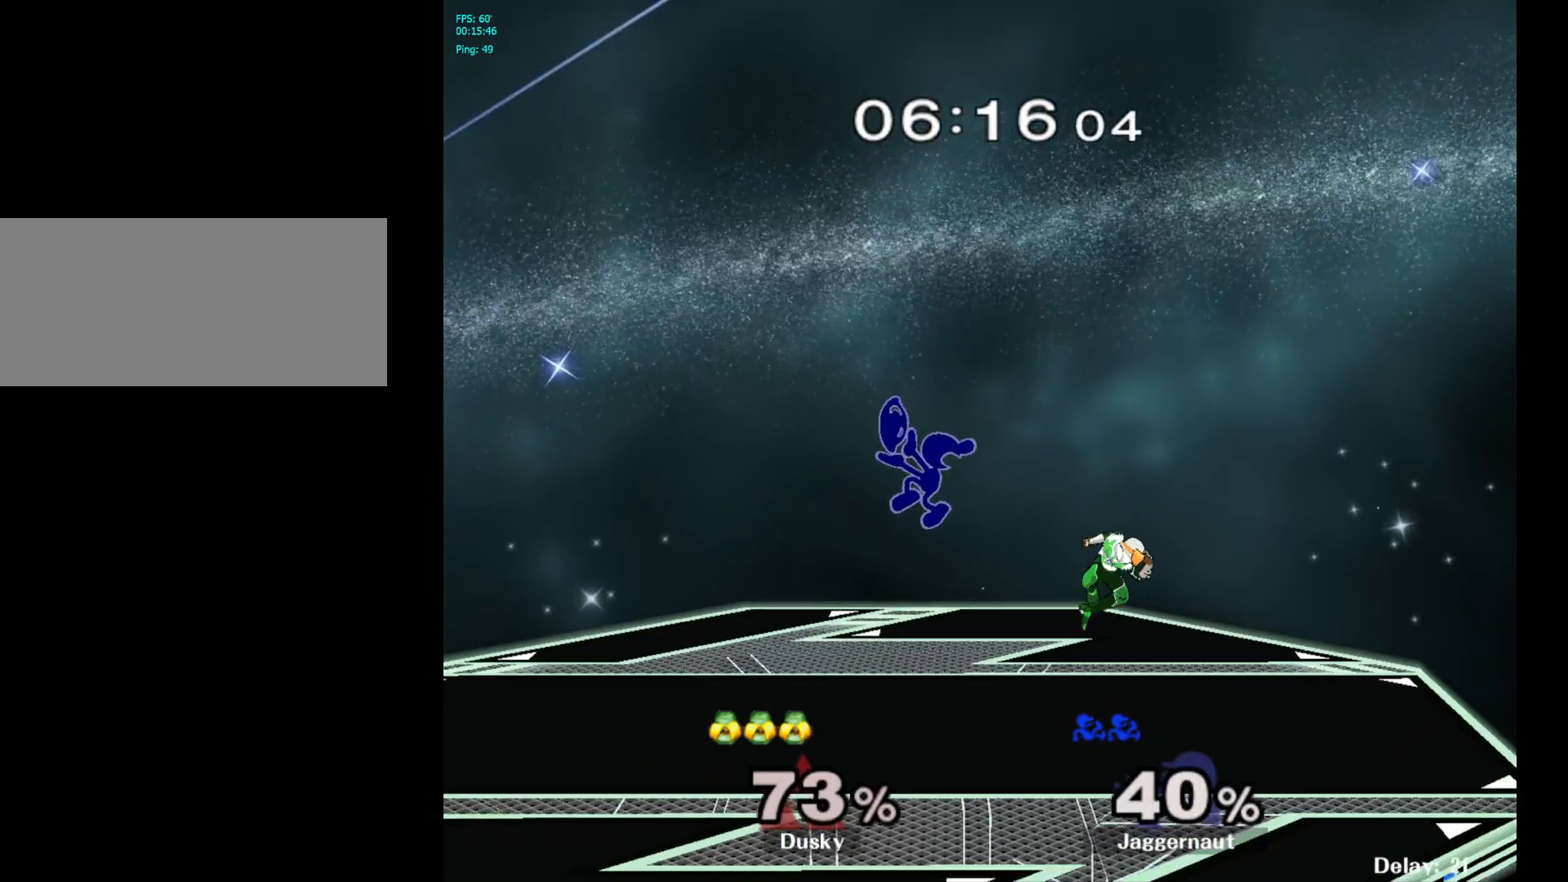
{"buttons": ["R1"], "left_stick": "center", "right_stick": "center", "events": [[50, "right_stick", "center"], [100, "left_stick", "right"], [233, "R1", "down"], [350, "left_stick", "center"]]}